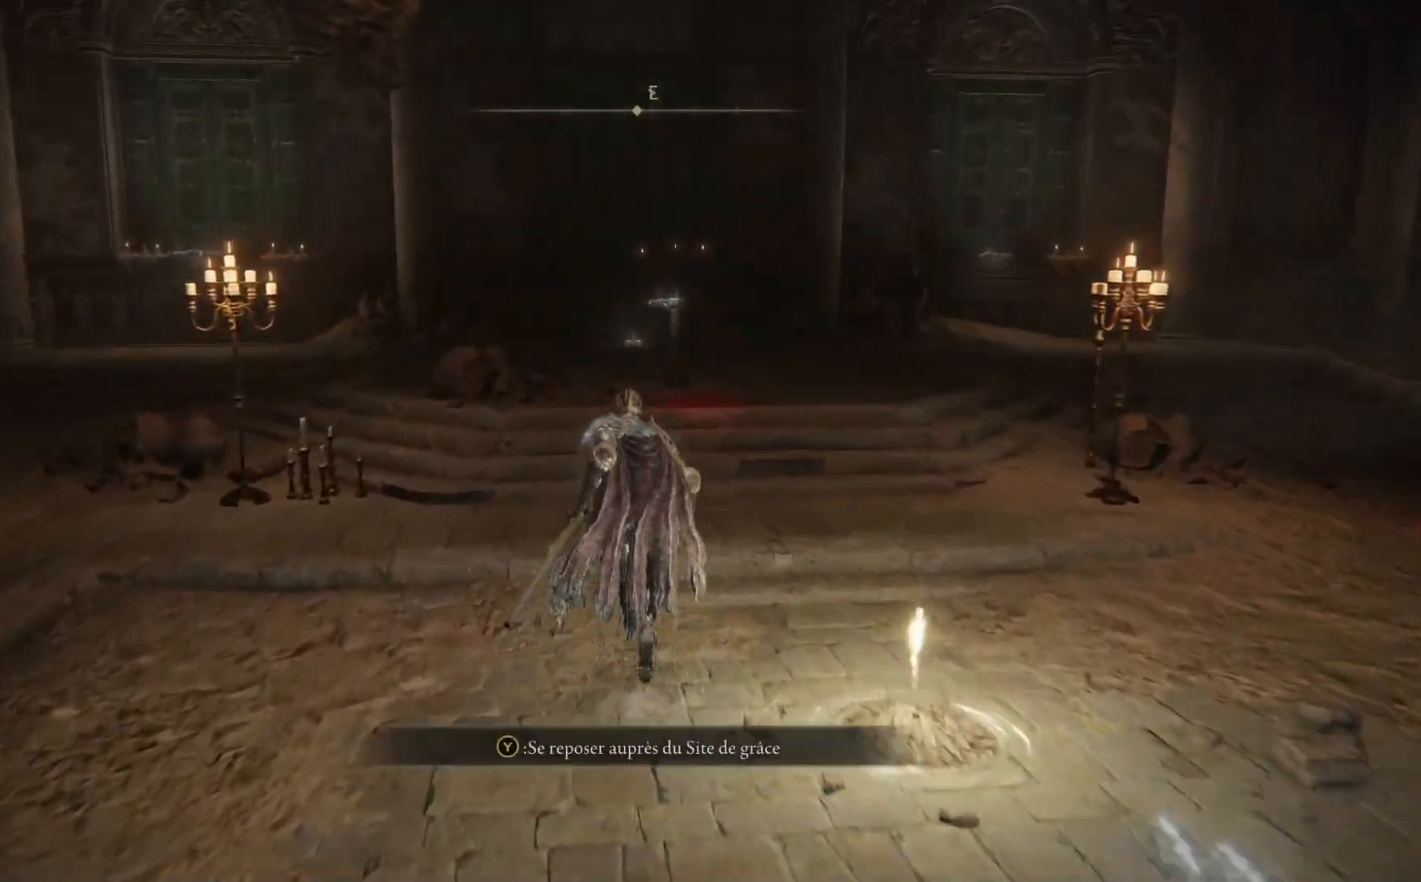
Gameplay with a controller (Xbox layout); each line is a JSON object with the inputs held at the frame after it. "events" lists button and stick changes between this image and that frame as [ms after this image, input, new state], when the widget could be followed in between.
{"buttons": ["A", "B"], "left_stick": "up", "right_stick": "center", "events": [[367, "A", "down"]]}
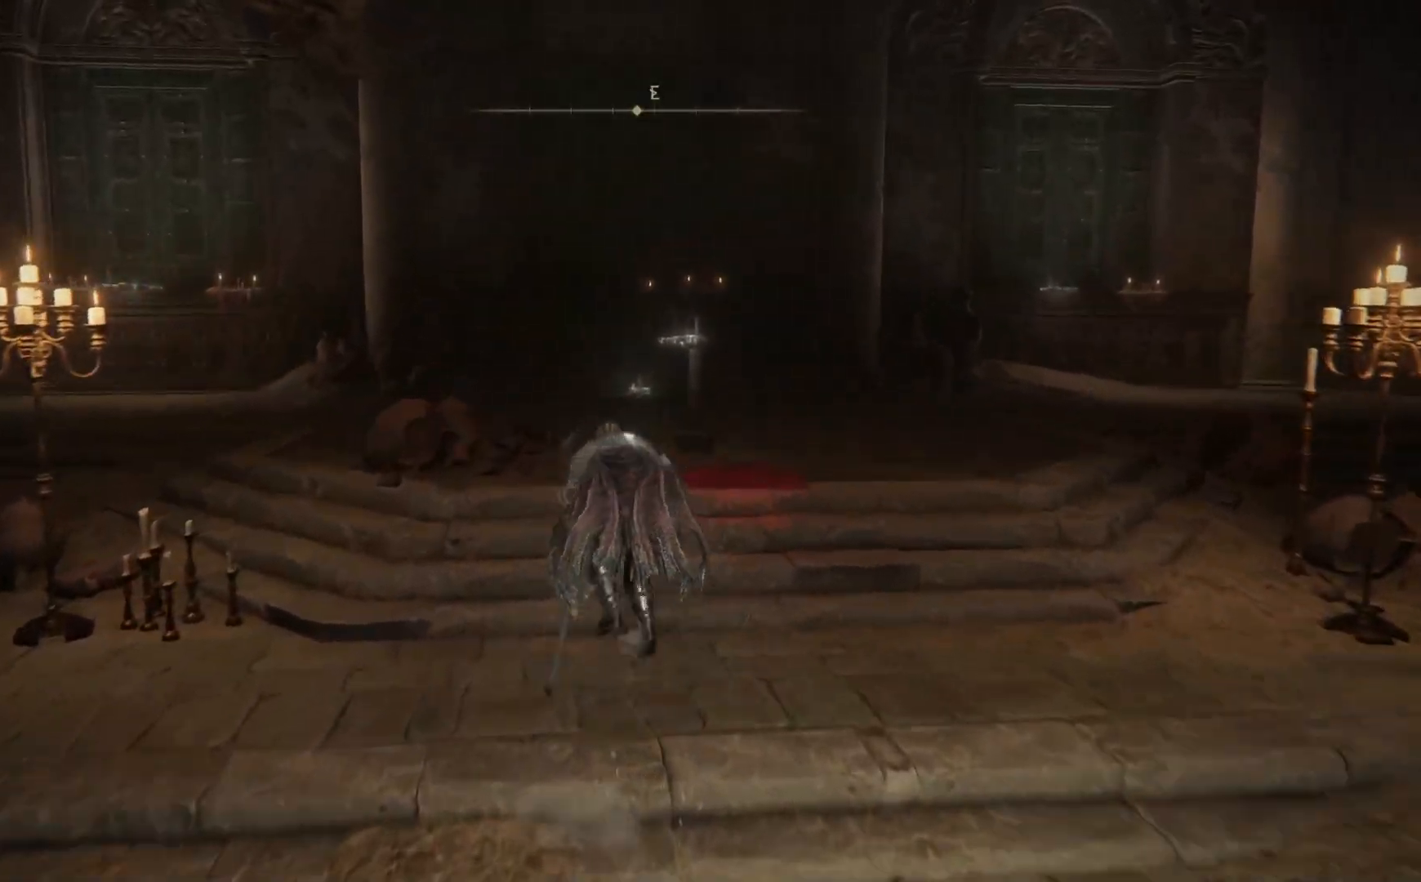
{"buttons": [], "left_stick": "up", "right_stick": "center", "events": [[133, "A", "up"], [250, "B", "up"]]}
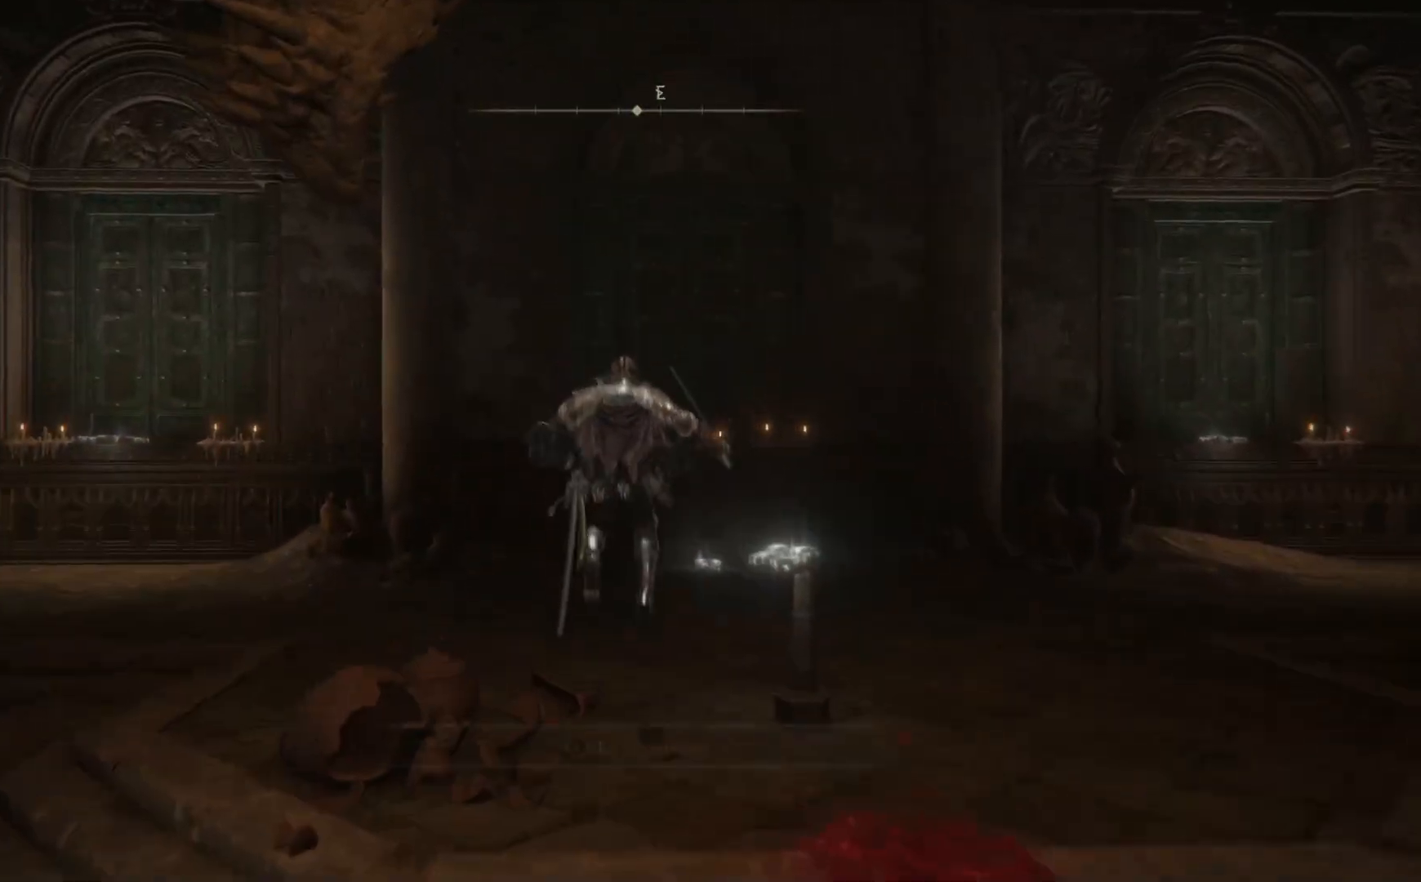
{"buttons": [], "left_stick": "up", "right_stick": "center", "events": []}
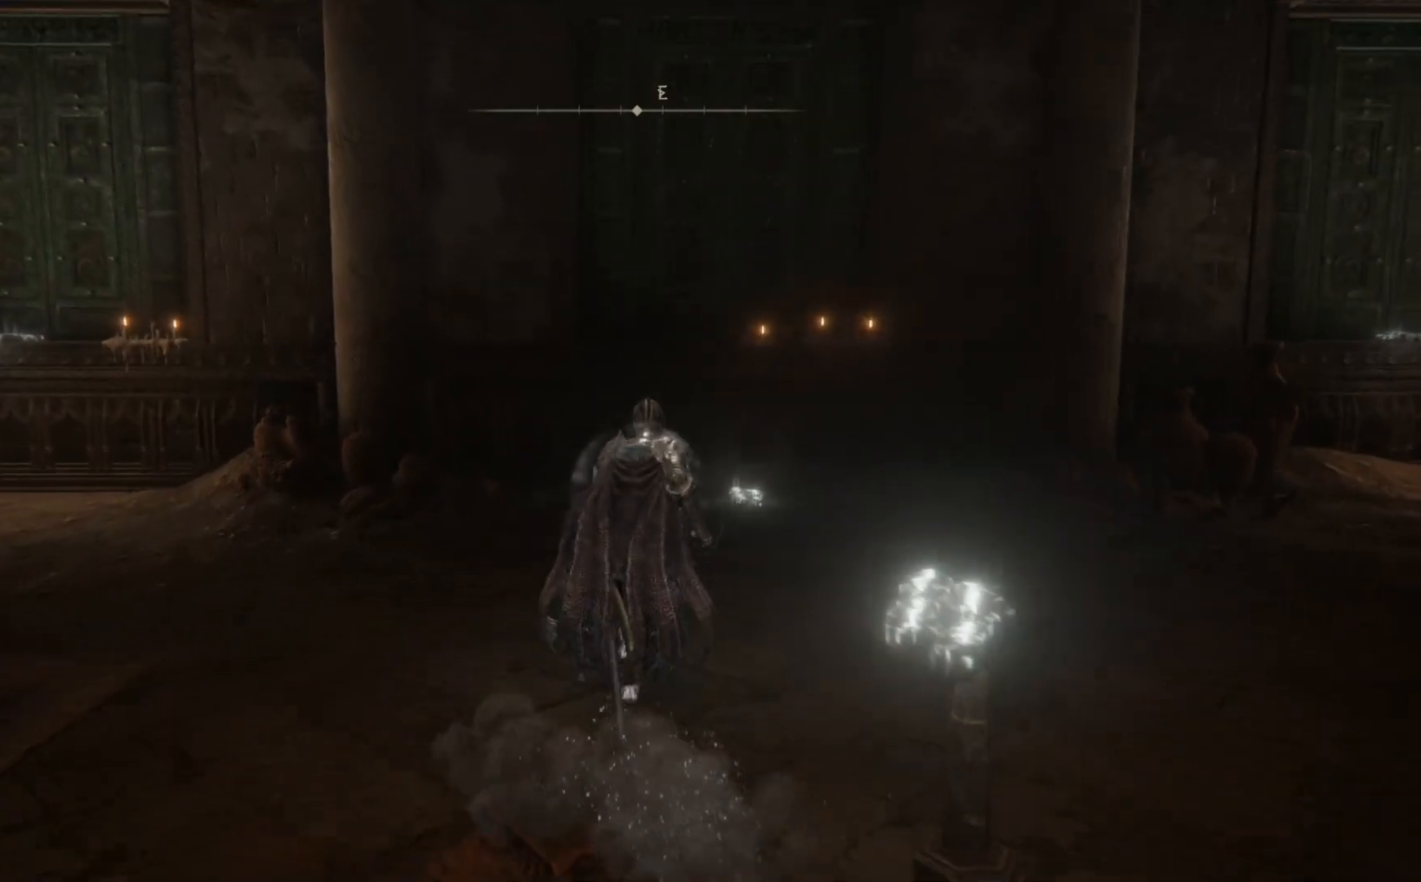
{"buttons": [], "left_stick": "up", "right_stick": "center", "events": []}
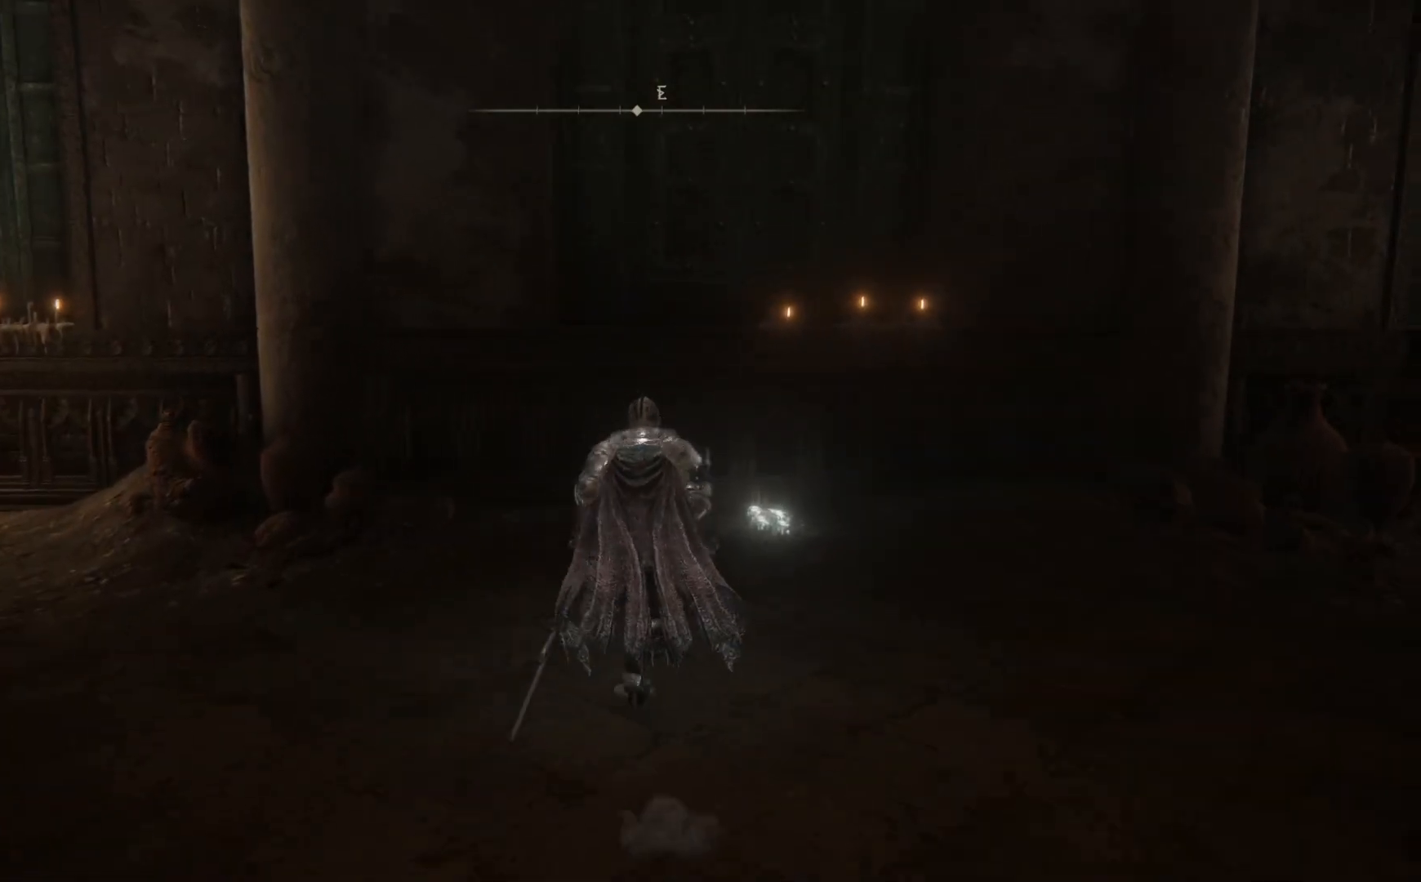
{"buttons": [], "left_stick": "up", "right_stick": "center", "events": []}
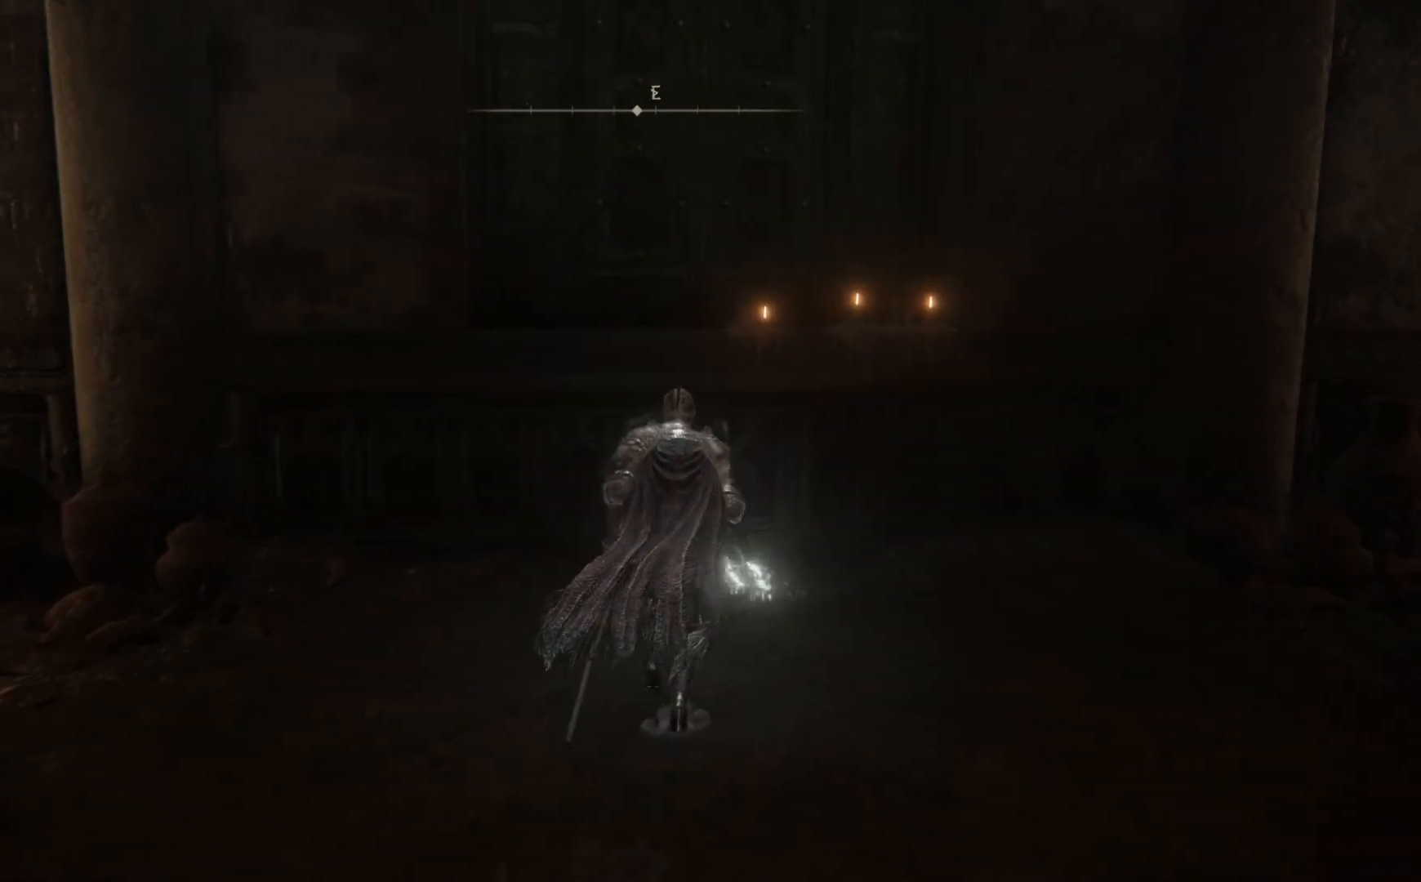
{"buttons": [], "left_stick": "up-right", "right_stick": "center", "events": [[217, "Y", "down"], [350, "Y", "up"], [350, "left_stick", "up-right"]]}
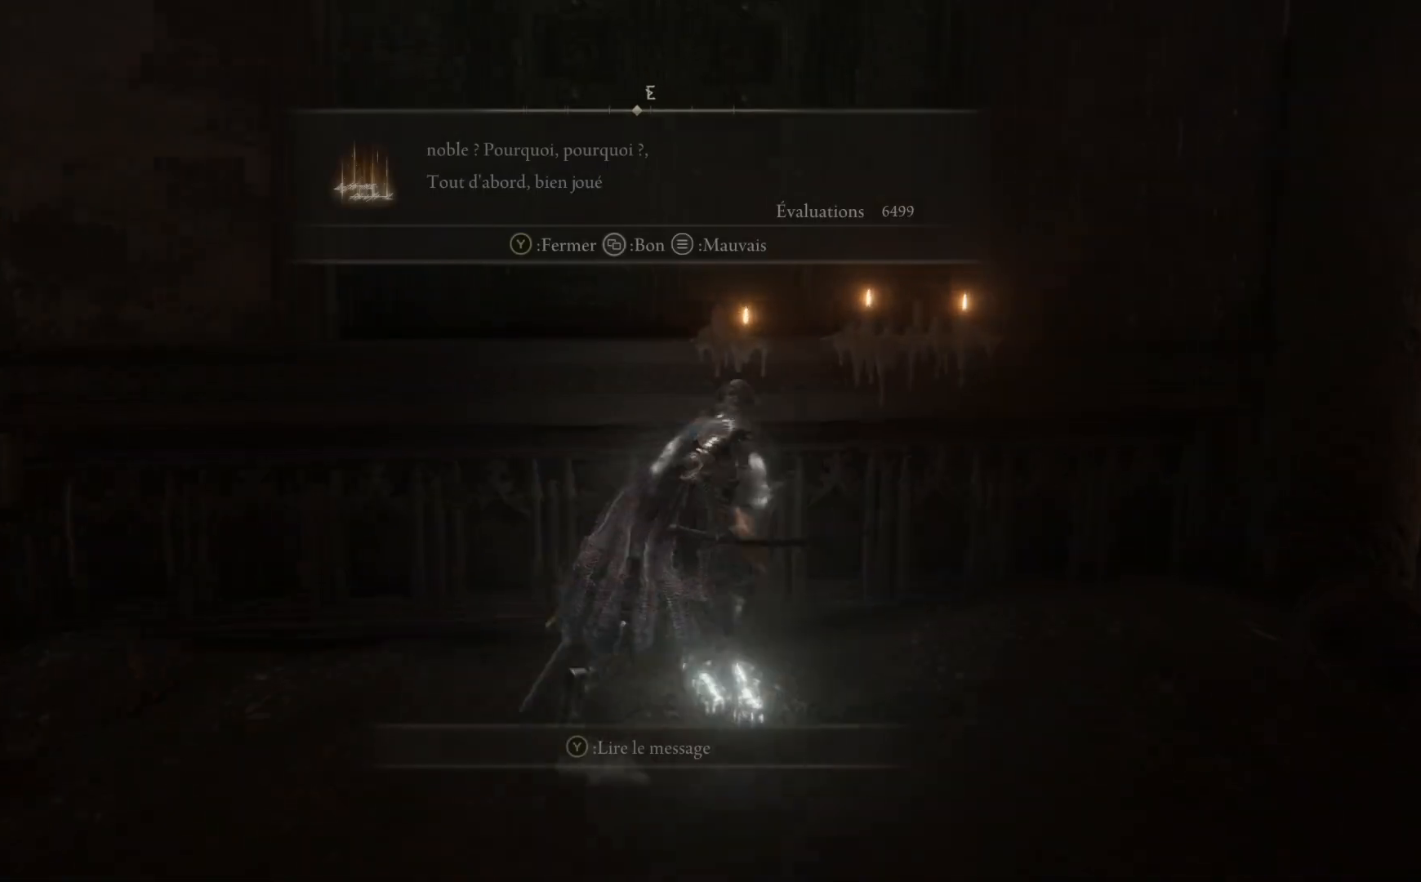
{"buttons": [], "left_stick": "up", "right_stick": "left", "events": [[33, "left_stick", "right"], [117, "right_stick", "left"], [233, "left_stick", "down-left"], [383, "left_stick", "up-left"], [433, "left_stick", "up"]]}
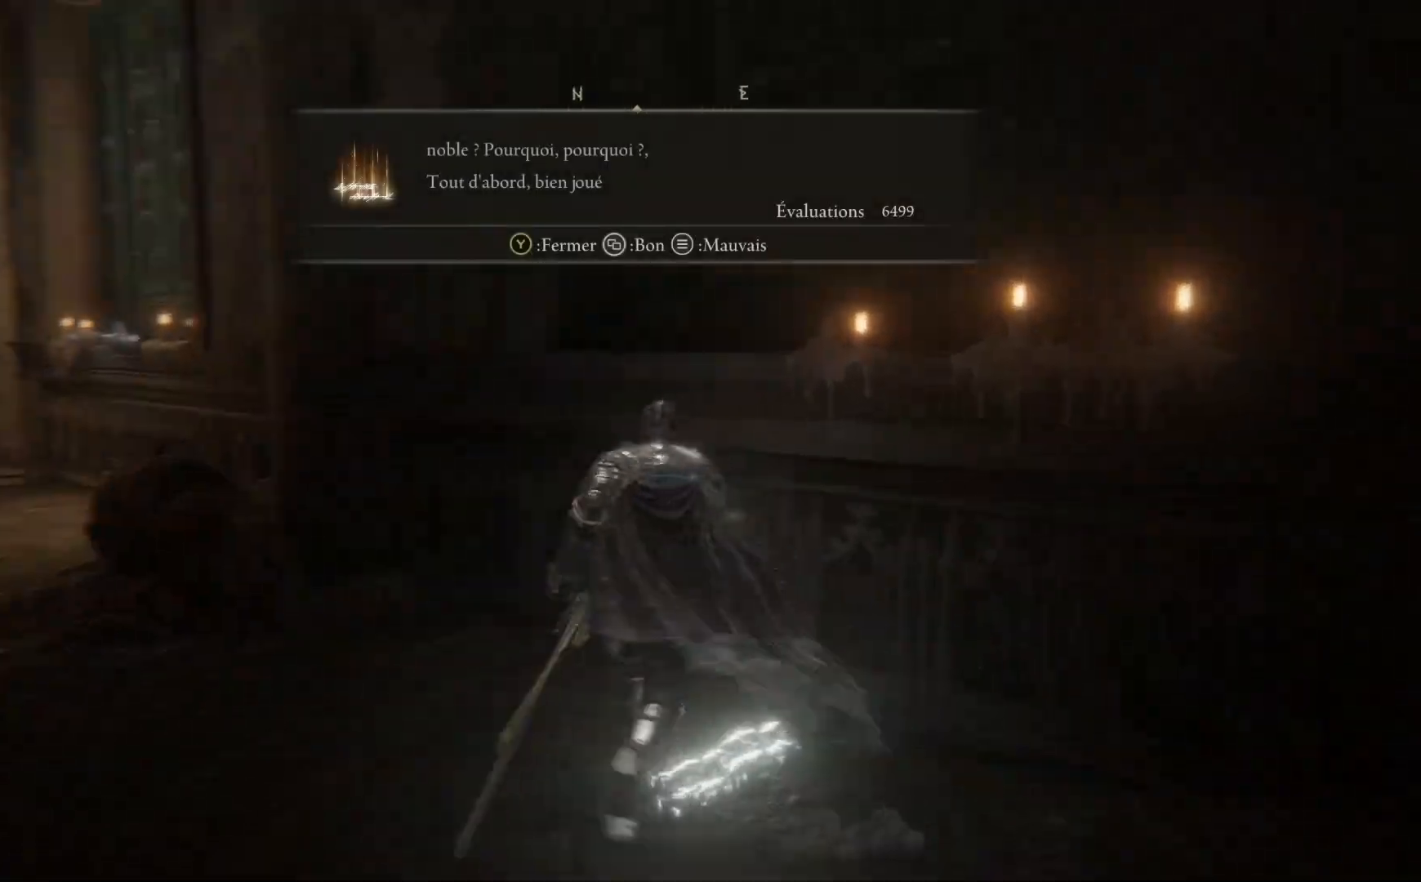
{"buttons": [], "left_stick": "up-right", "right_stick": "center", "events": [[17, "left_stick", "up-right"], [117, "left_stick", "down-right"], [200, "left_stick", "down-left"], [300, "right_stick", "center"], [367, "left_stick", "up-left"], [483, "left_stick", "up-right"]]}
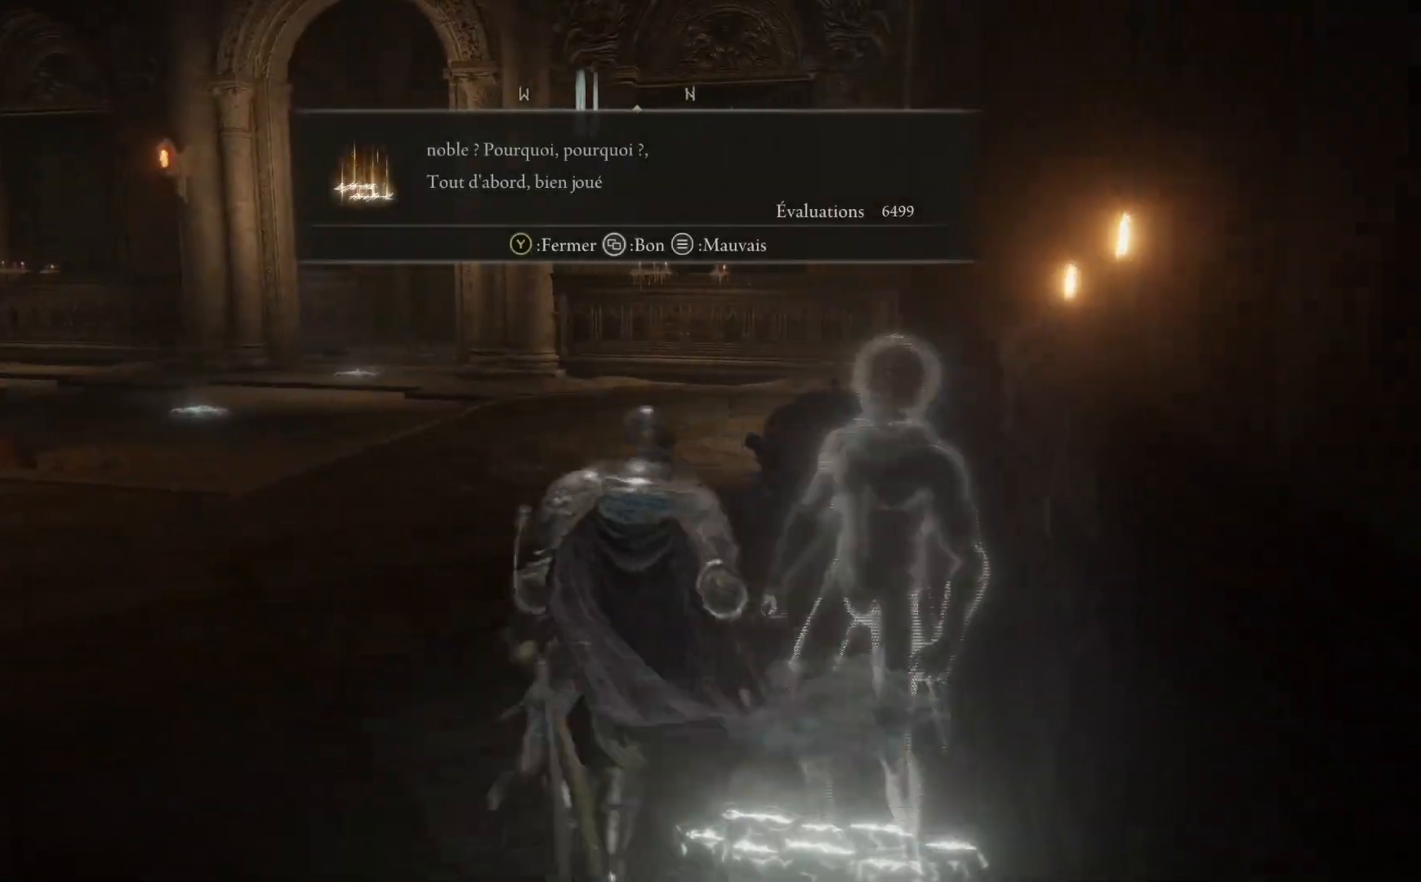
{"buttons": [], "left_stick": "up", "right_stick": "left", "events": [[100, "Y", "down"], [150, "left_stick", "up"], [183, "Y", "up"], [350, "right_stick", "left"]]}
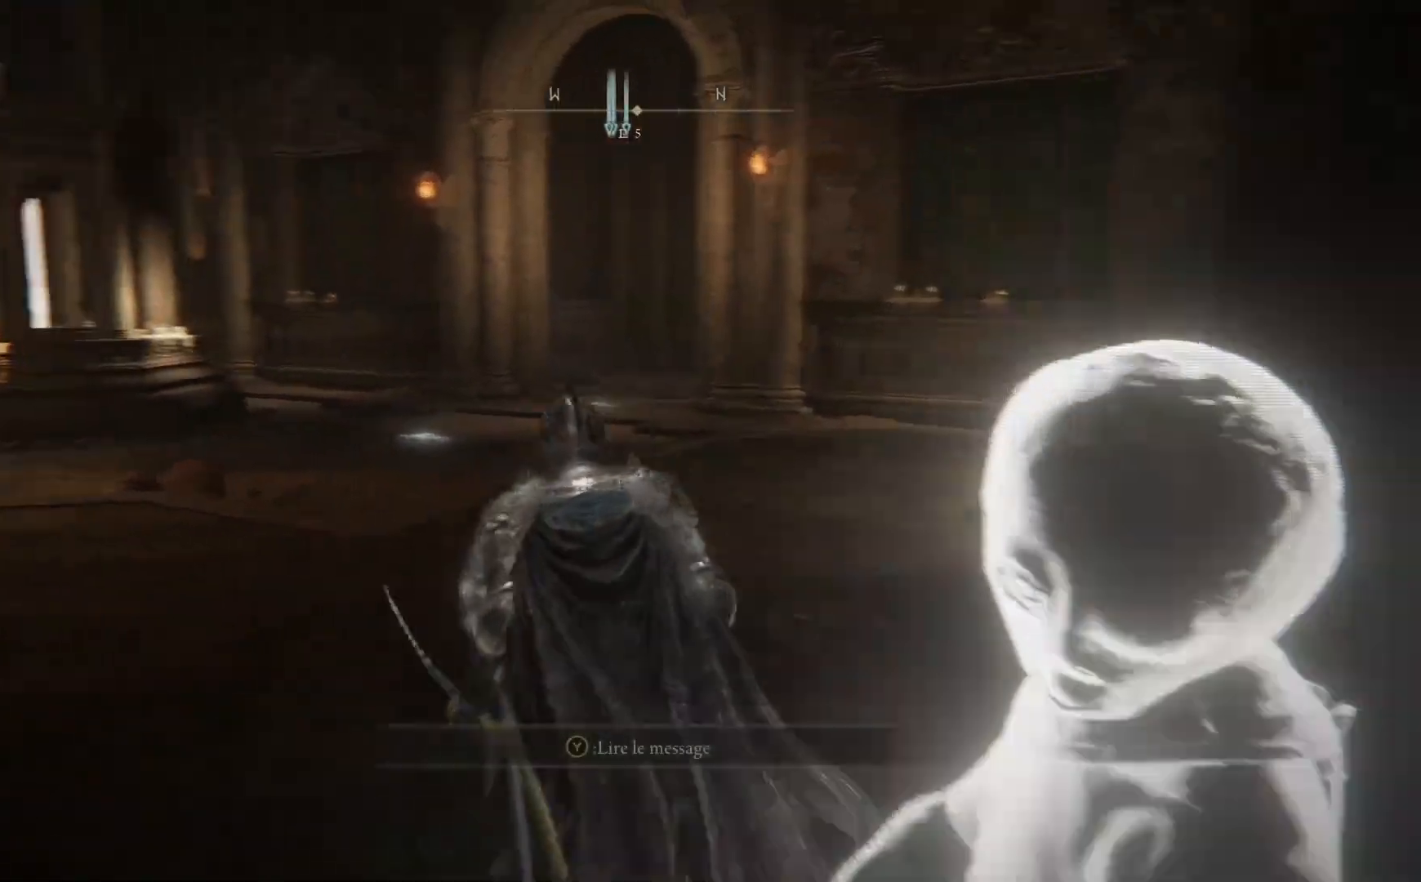
{"buttons": ["B"], "left_stick": "up-right", "right_stick": "center", "events": [[300, "right_stick", "center"], [400, "B", "down"], [450, "left_stick", "up-right"]]}
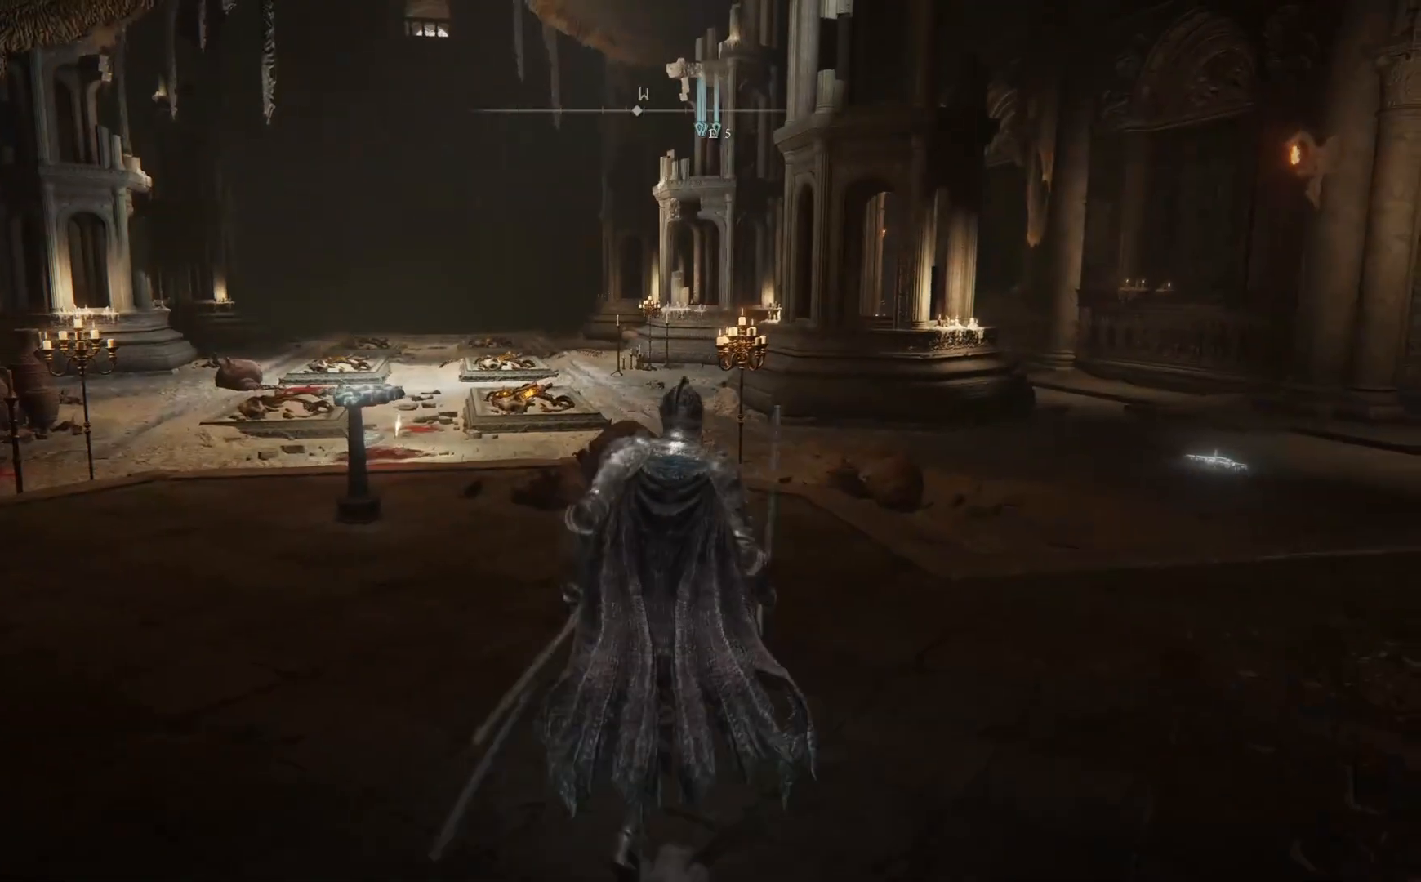
{"buttons": ["B"], "left_stick": "up-right", "right_stick": "center", "events": []}
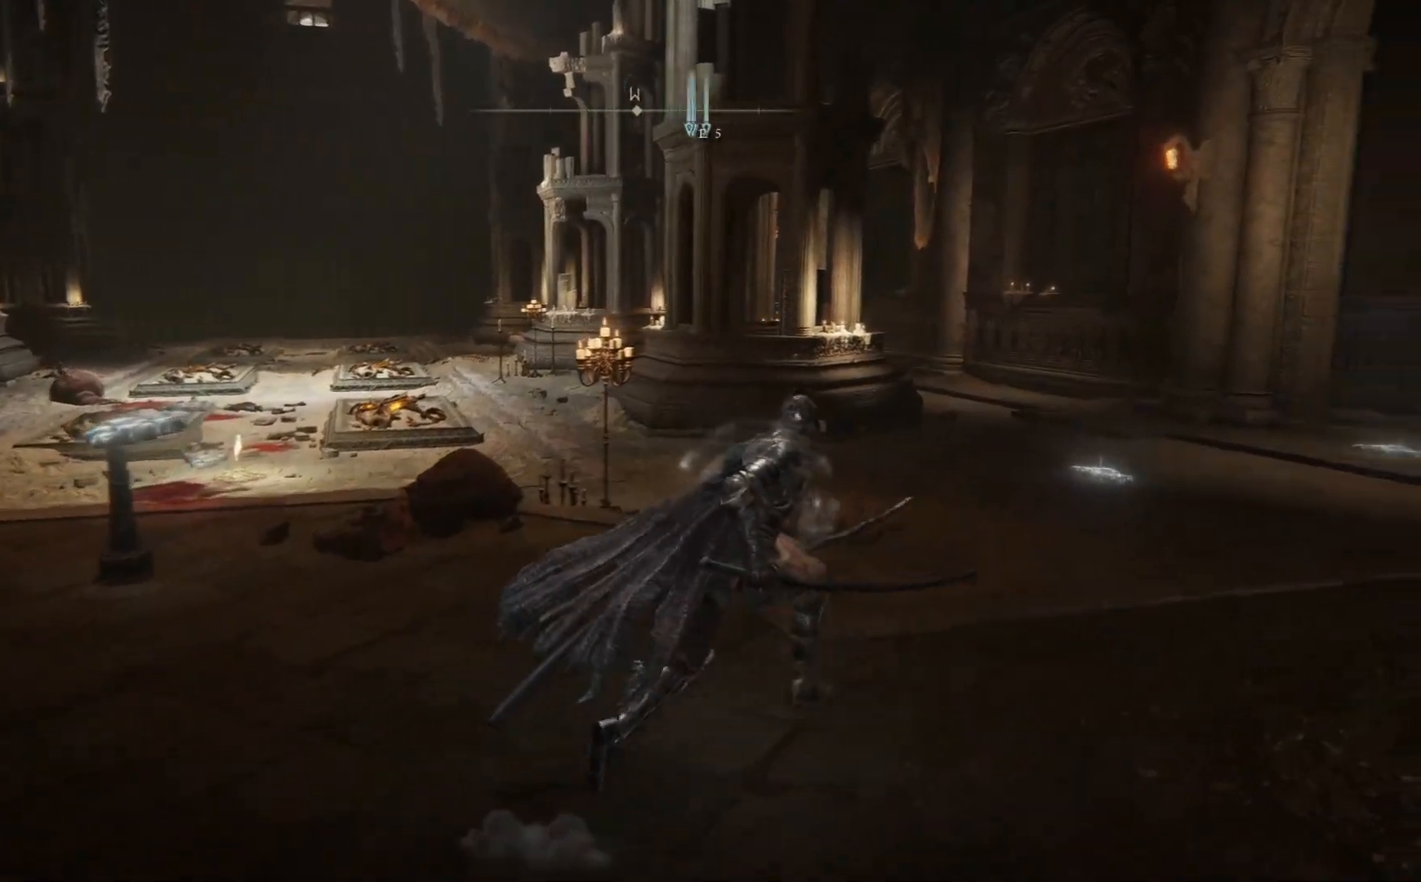
{"buttons": ["B"], "left_stick": "up", "right_stick": "center", "events": [[217, "left_stick", "up"]]}
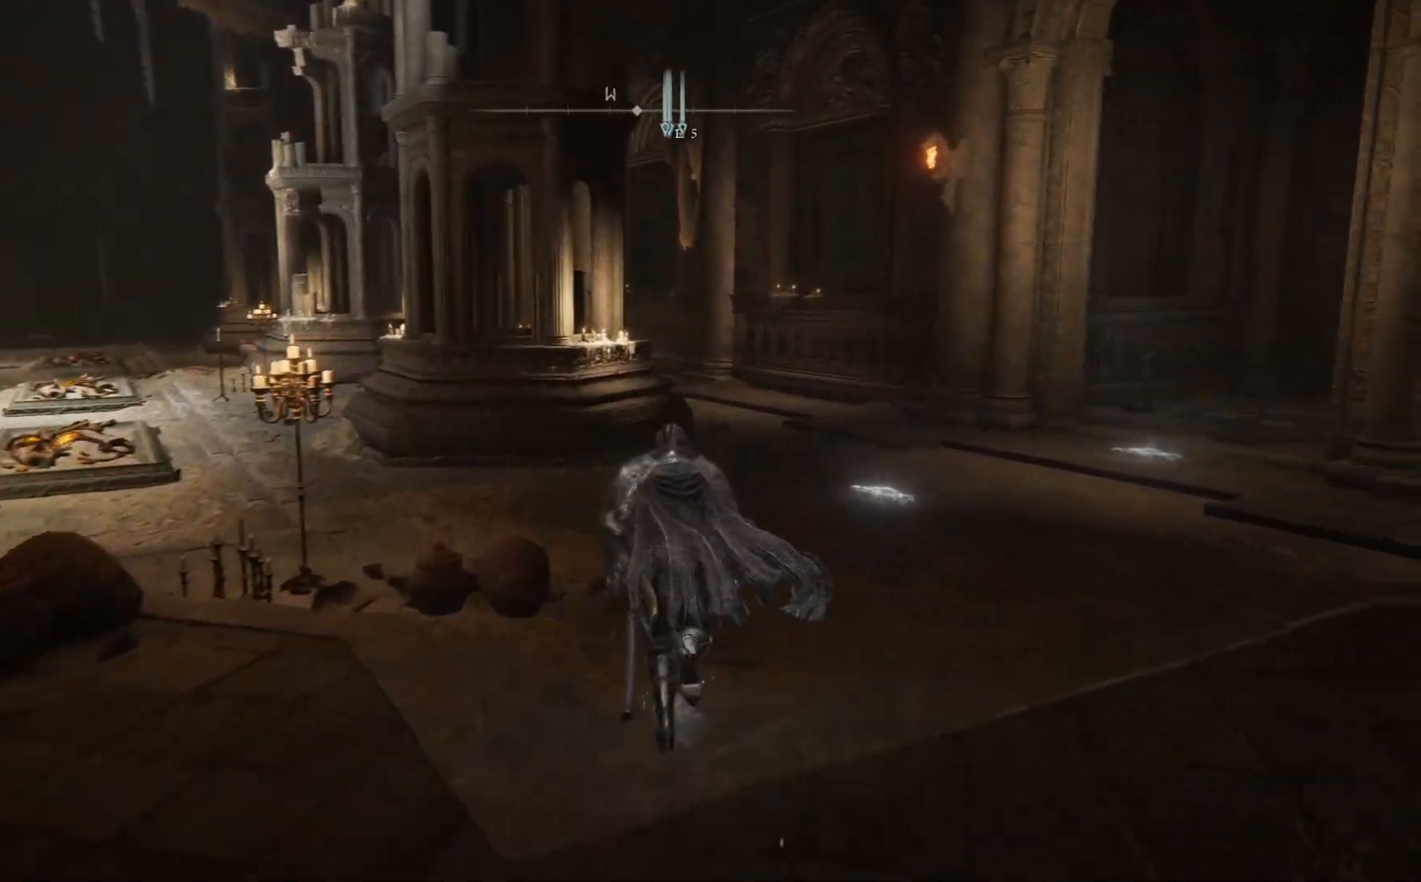
{"buttons": ["B"], "left_stick": "up", "right_stick": "center", "events": []}
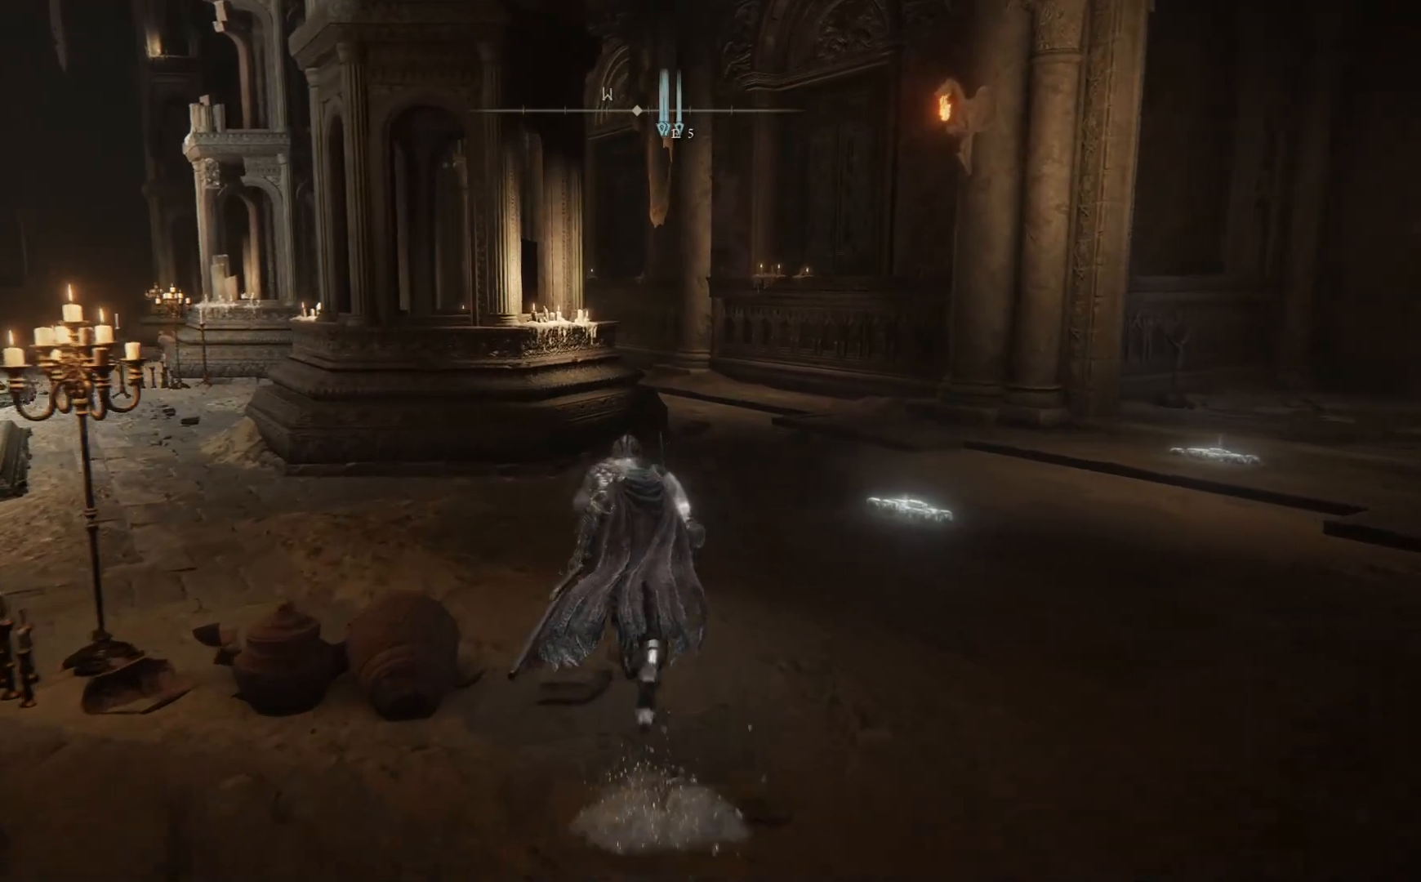
{"buttons": ["B"], "left_stick": "up-right", "right_stick": "center", "events": [[500, "left_stick", "up-right"]]}
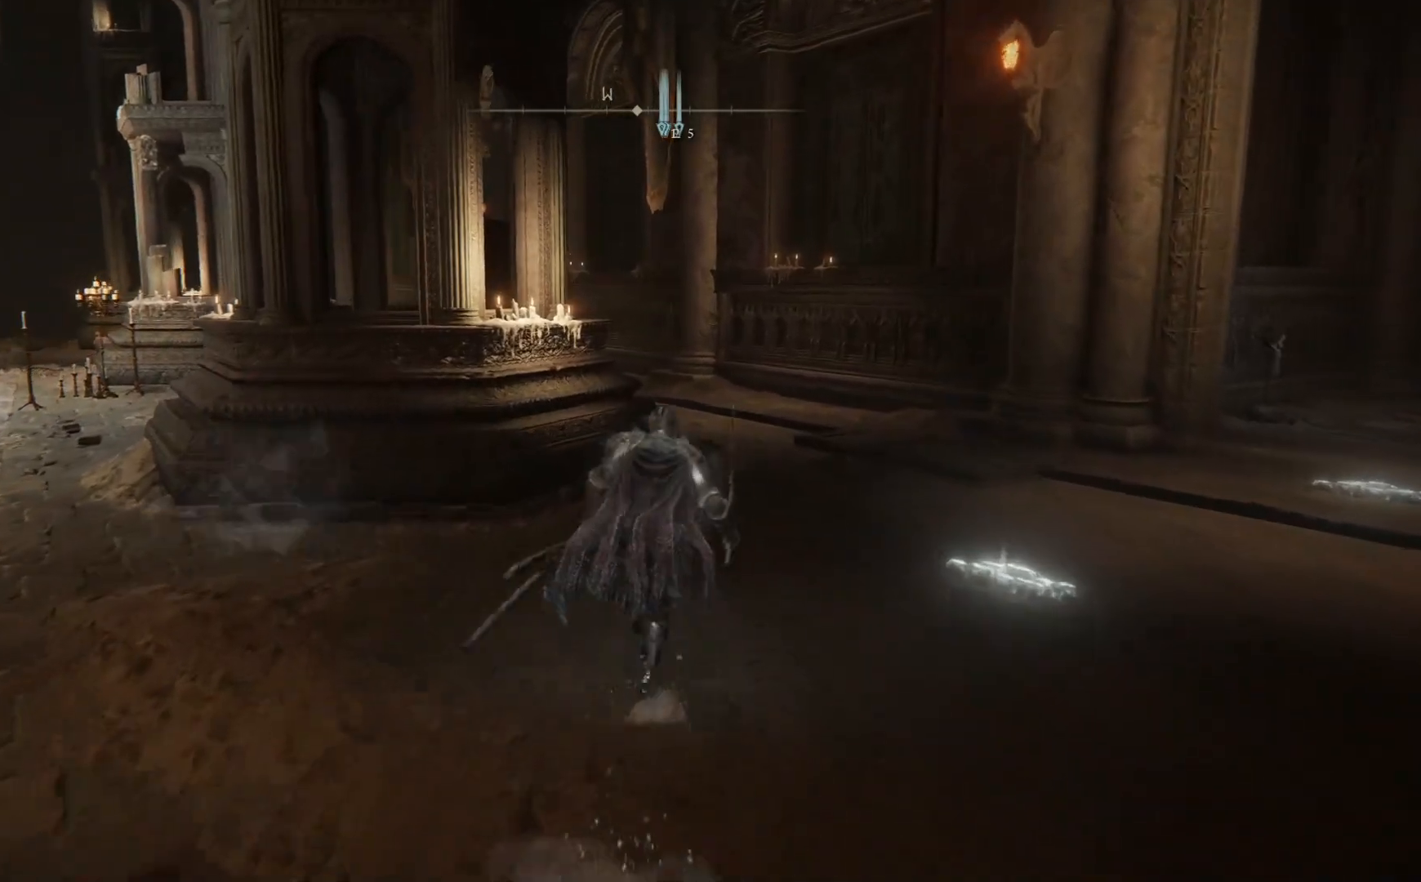
{"buttons": ["B"], "left_stick": "up-right", "right_stick": "center", "events": [[333, "Y", "down"], [483, "Y", "up"]]}
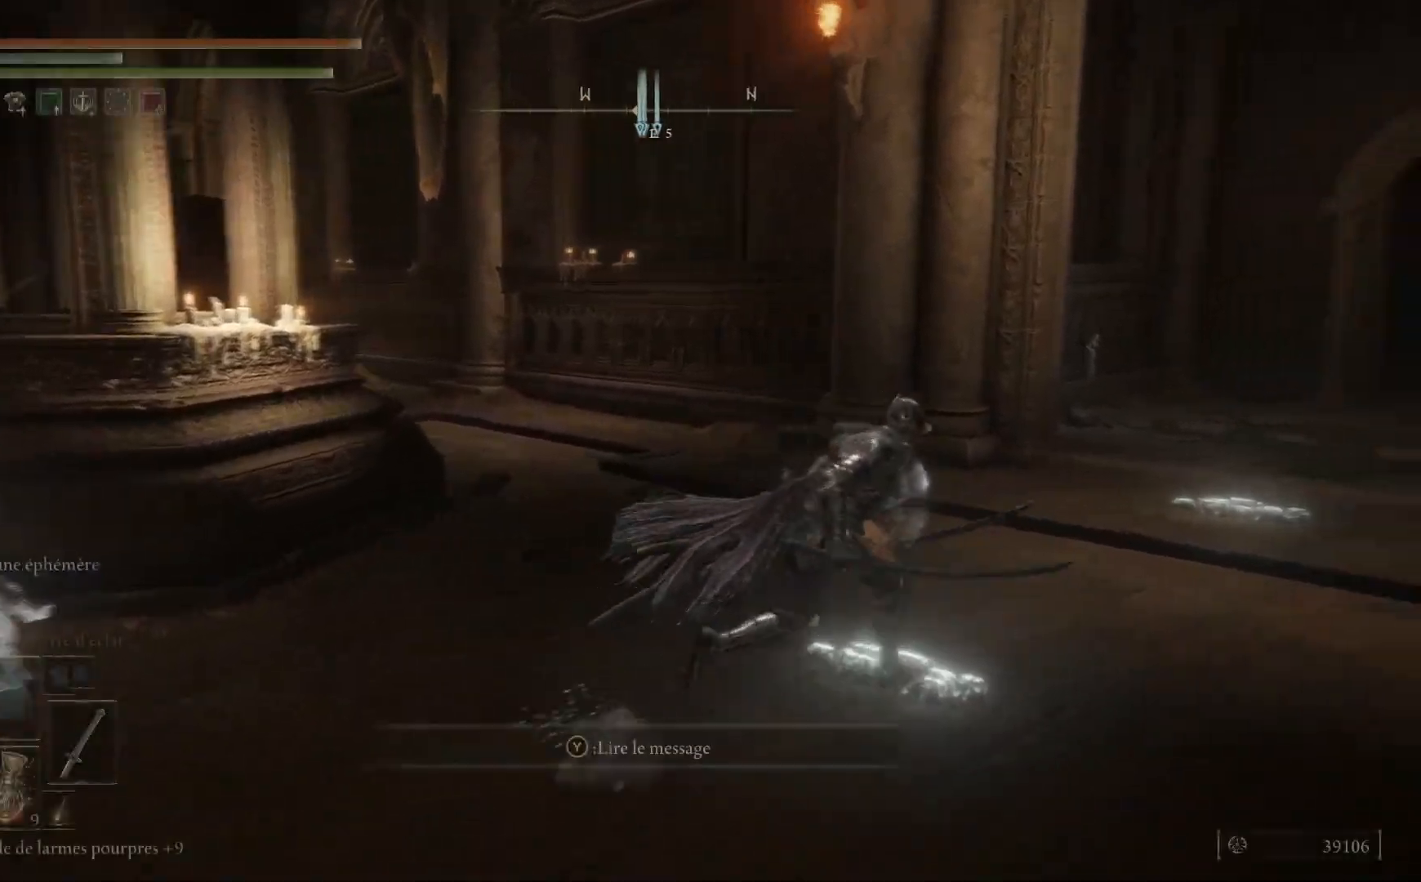
{"buttons": [], "left_stick": "up-right", "right_stick": "center", "events": [[50, "B", "up"]]}
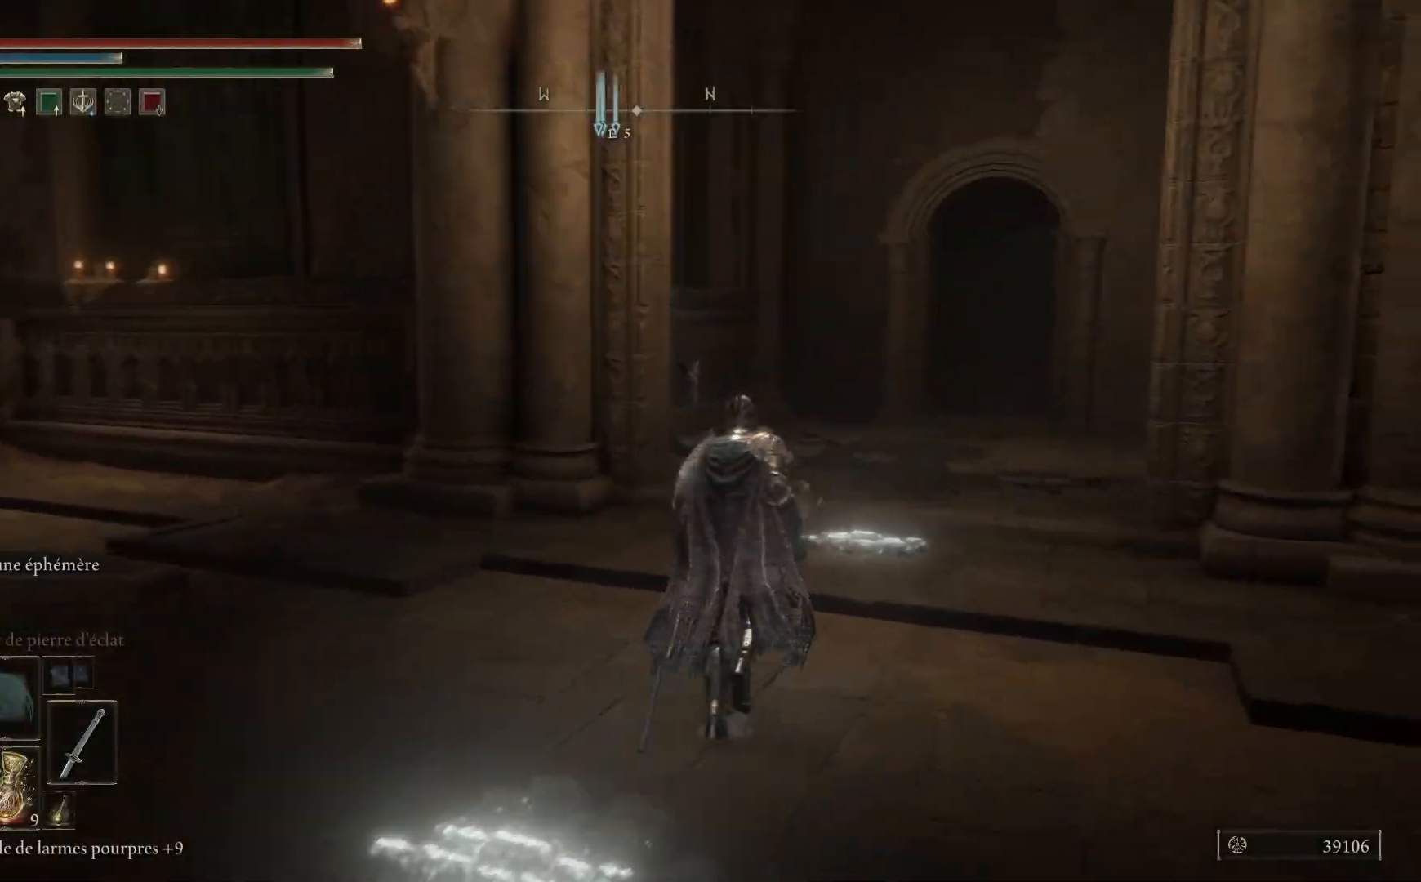
{"buttons": ["Y"], "left_stick": "up-right", "right_stick": "center", "events": [[483, "Y", "down"]]}
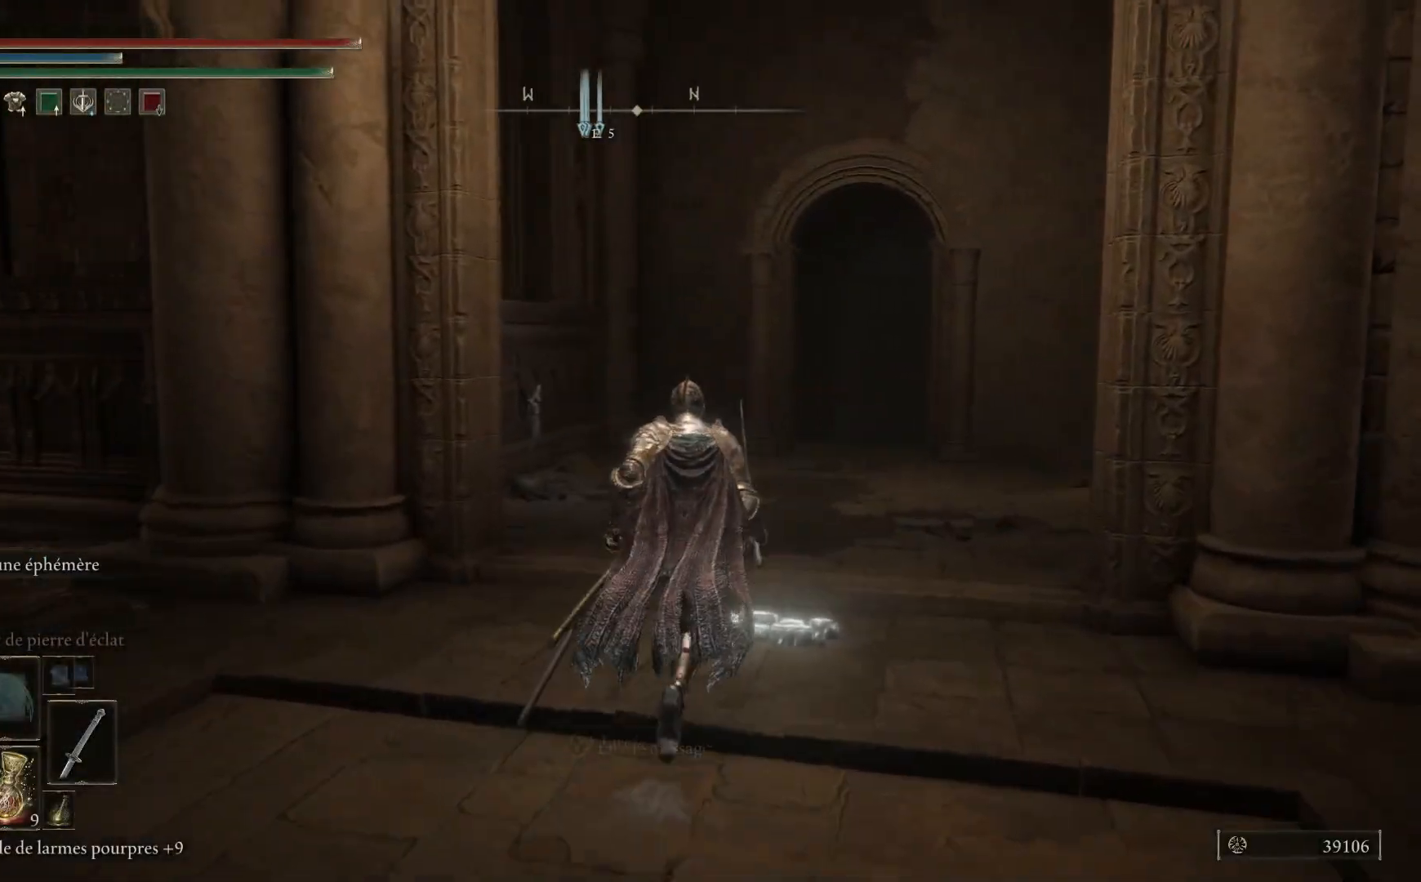
{"buttons": [], "left_stick": "right", "right_stick": "center", "events": [[100, "Y", "up"], [483, "left_stick", "right"]]}
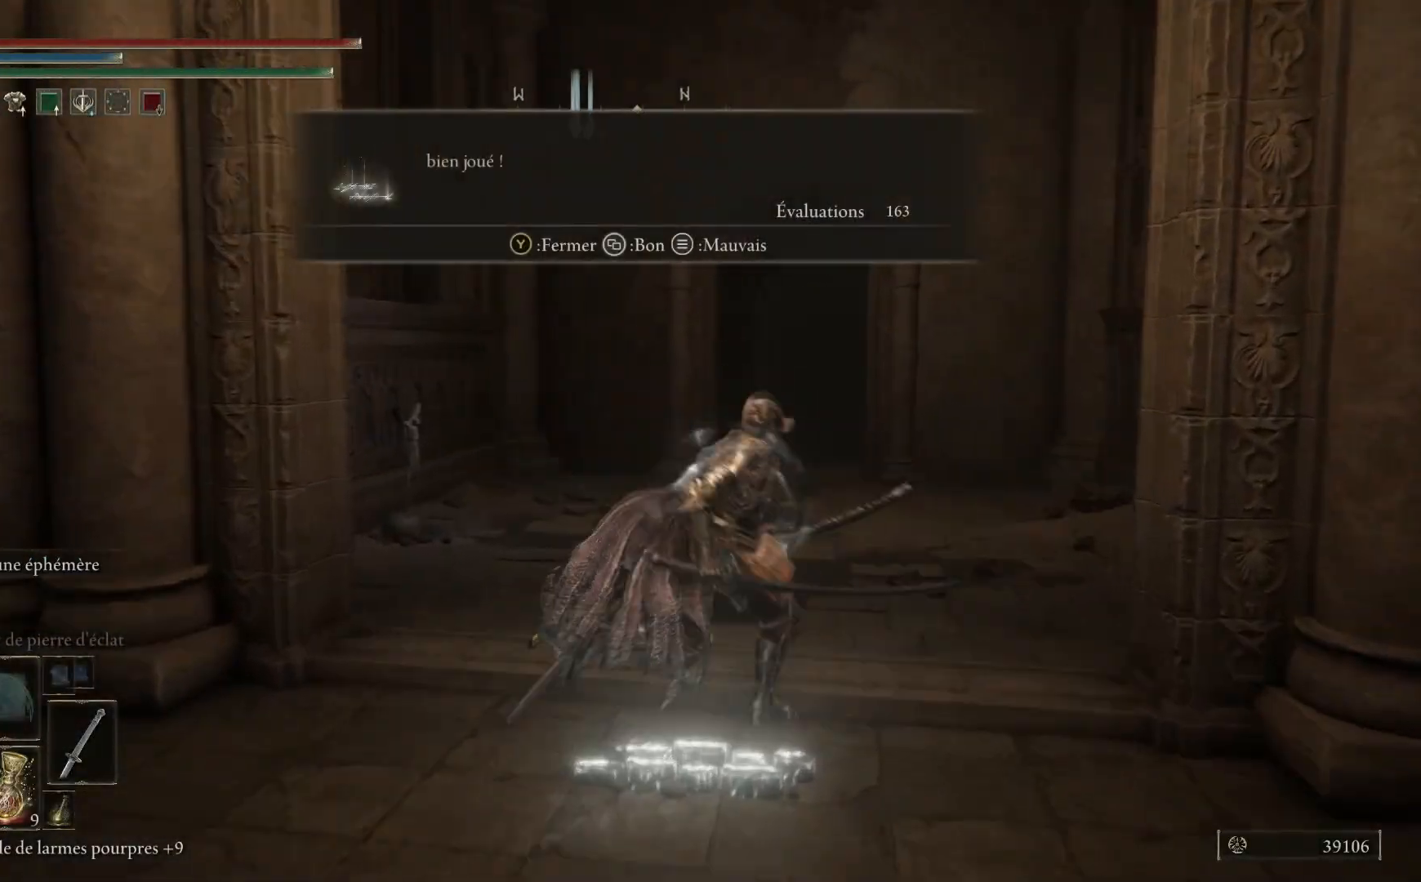
{"buttons": [], "left_stick": "up-left", "right_stick": "center", "events": [[183, "left_stick", "up"], [417, "left_stick", "up-left"]]}
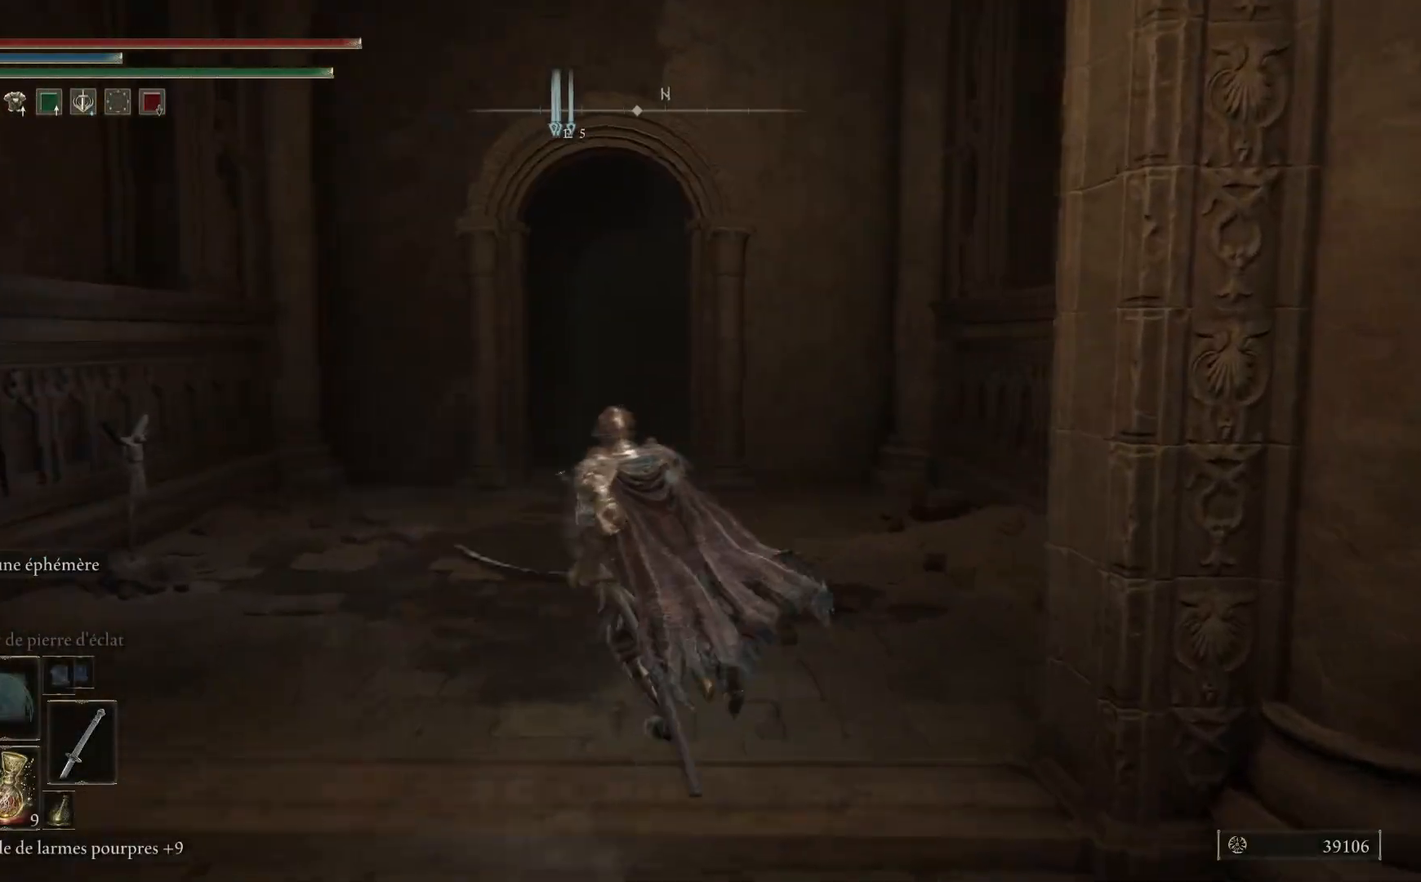
{"buttons": ["B"], "left_stick": "up-left", "right_stick": "center", "events": [[33, "B", "down"]]}
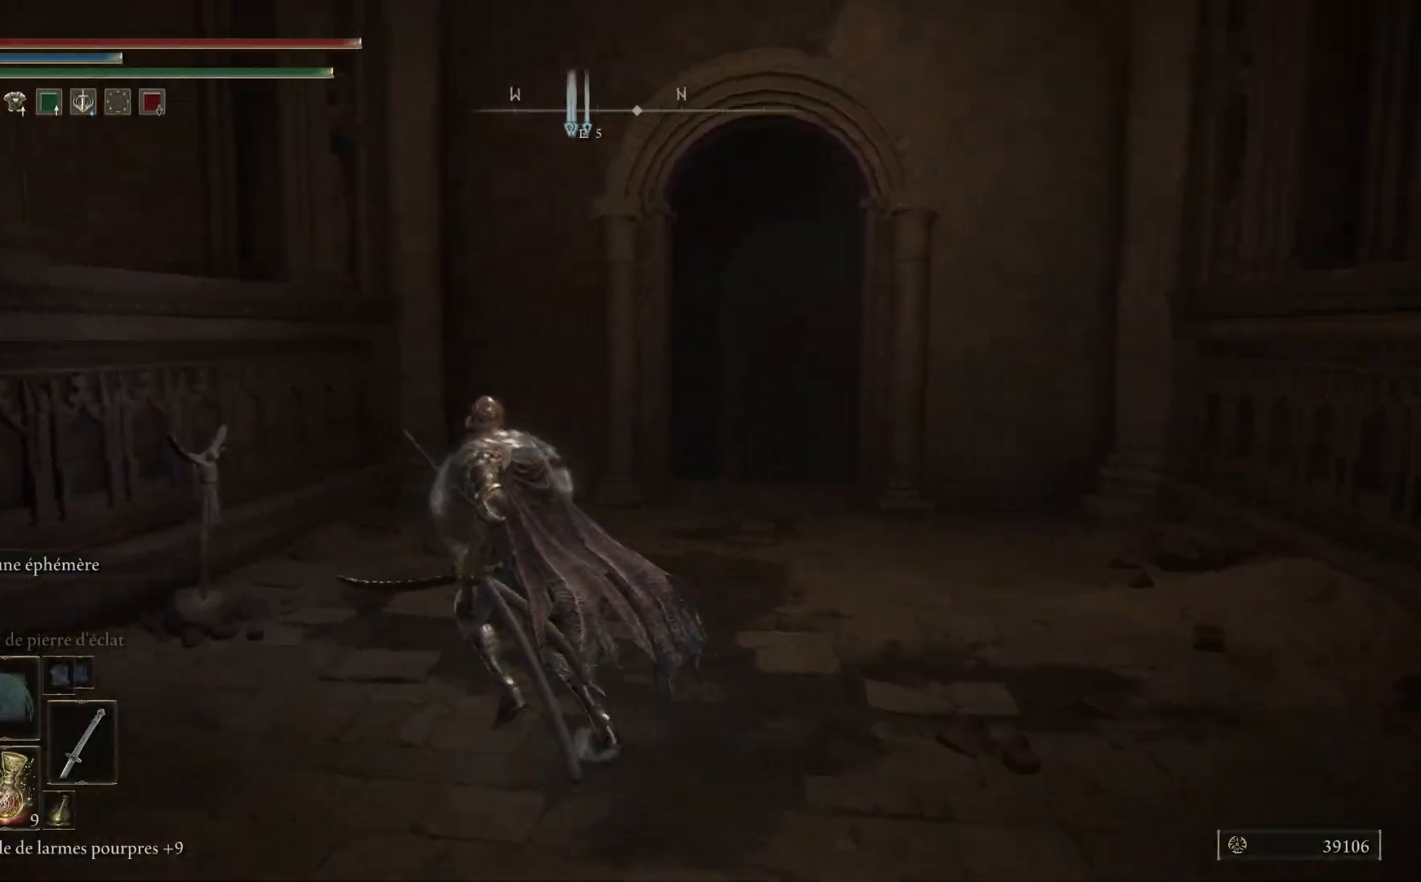
{"buttons": [], "left_stick": "up-left", "right_stick": "center", "events": [[267, "B", "up"], [400, "Y", "down"], [450, "Y", "up"]]}
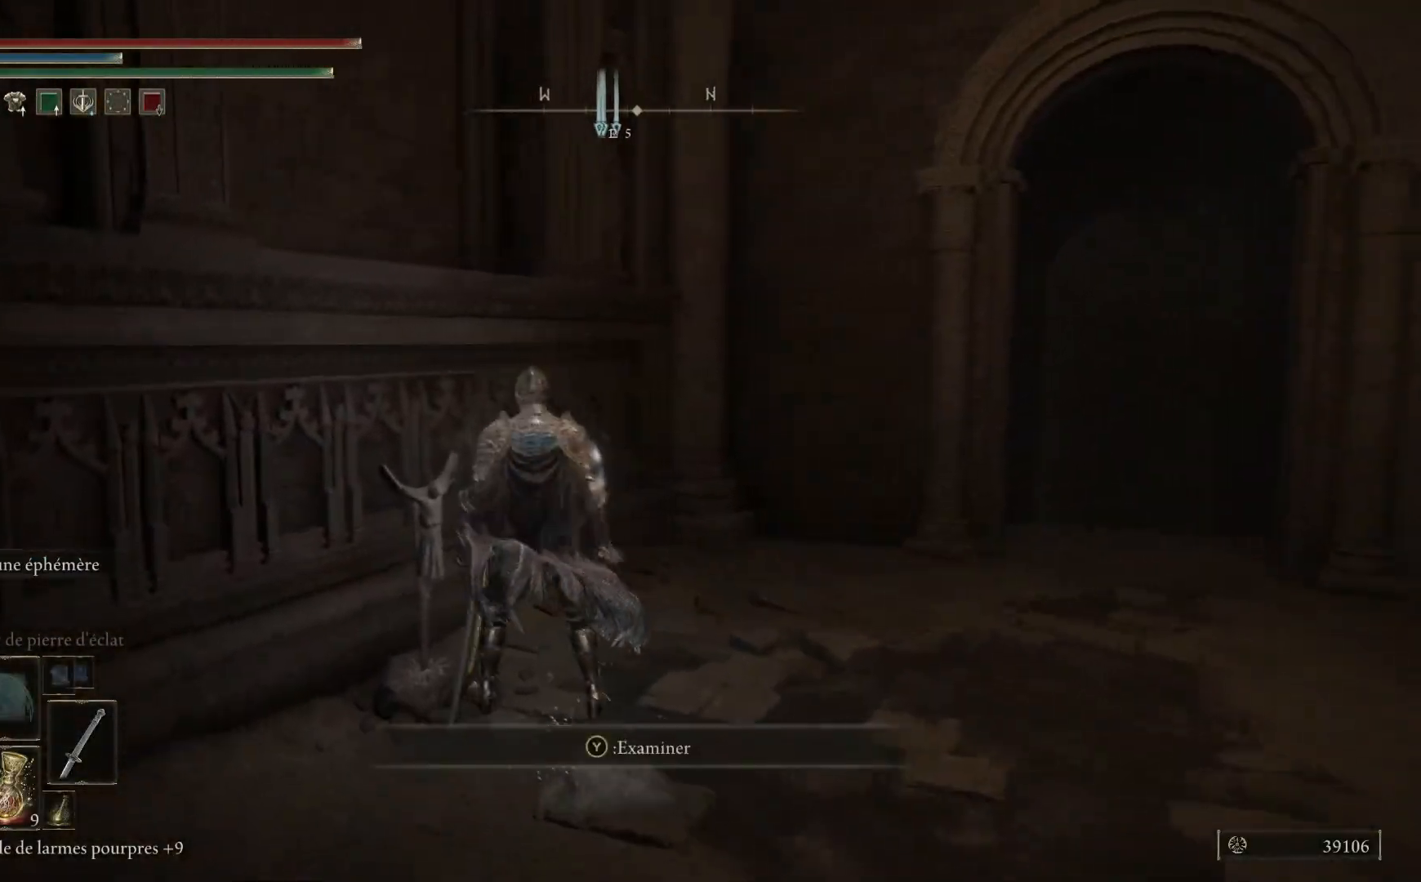
{"buttons": [], "left_stick": "right", "right_stick": "down-right", "events": [[33, "Y", "down"], [100, "Y", "up"], [100, "left_stick", "up"], [217, "left_stick", "up-right"], [350, "left_stick", "right"], [367, "right_stick", "down-right"]]}
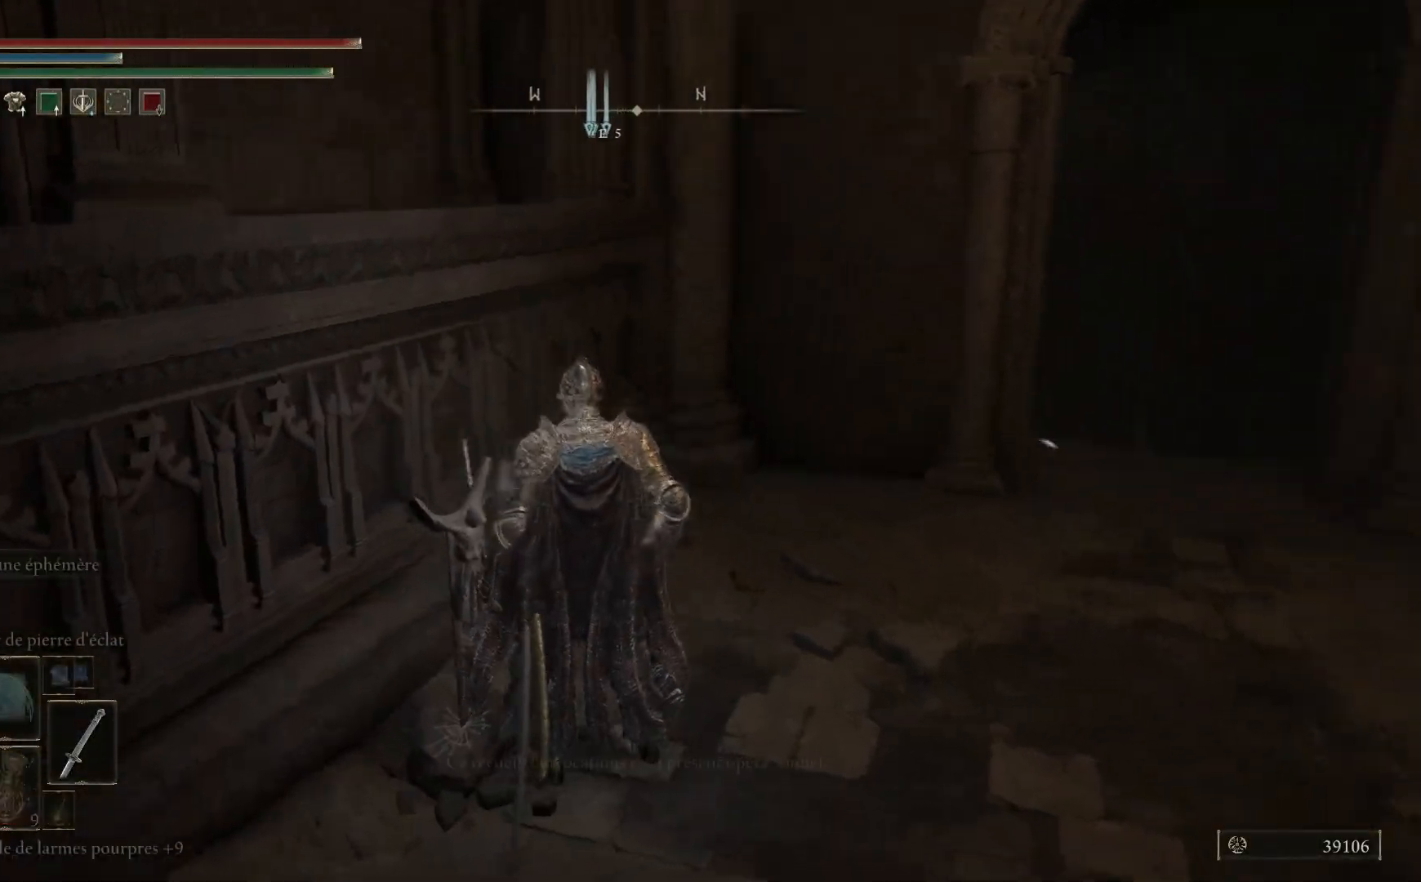
{"buttons": [], "left_stick": "up-right", "right_stick": "center", "events": [[67, "left_stick", "center"], [167, "right_stick", "center"], [417, "left_stick", "up-right"]]}
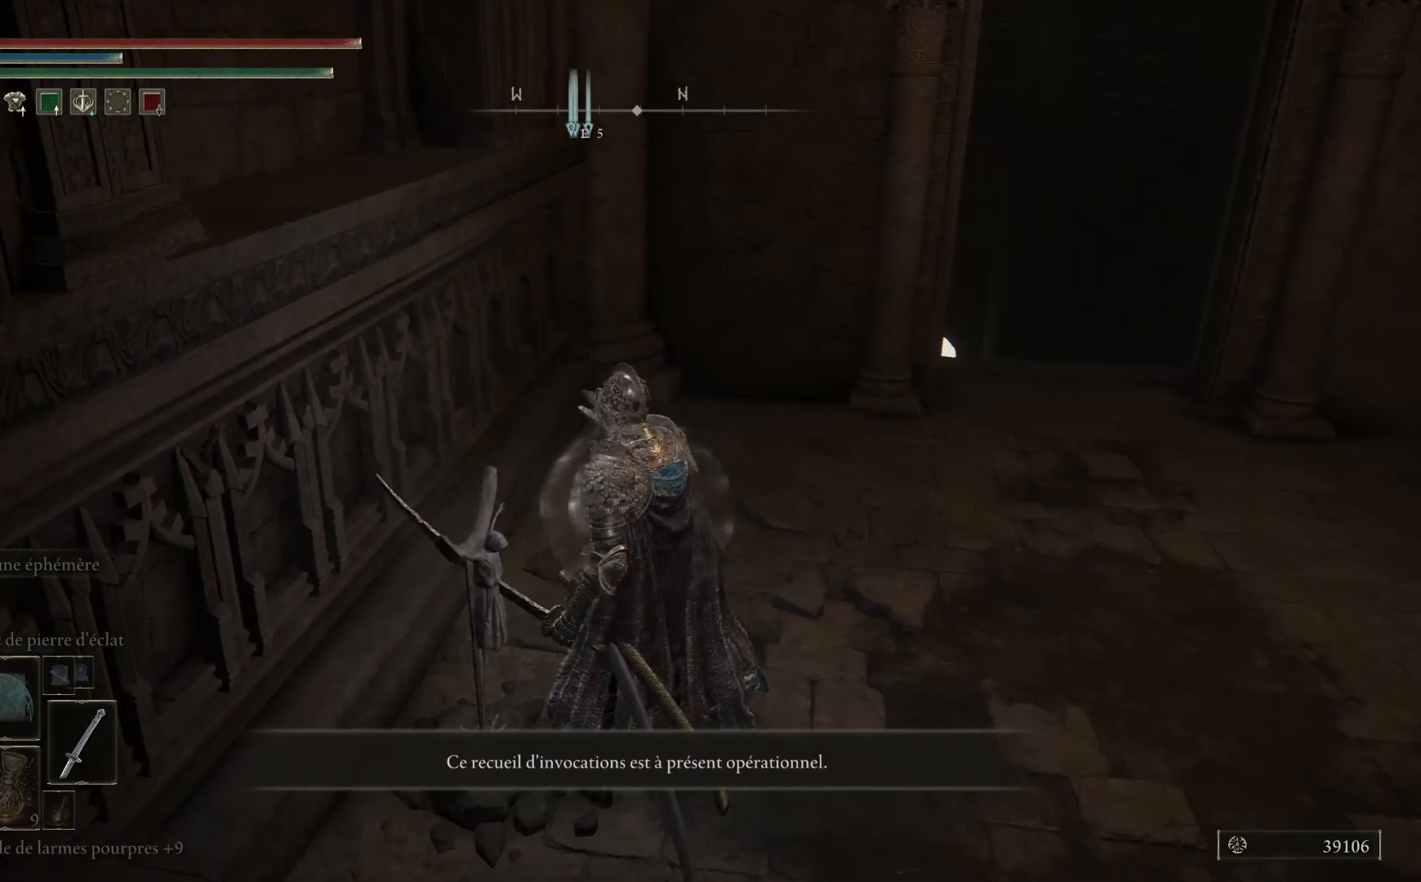
{"buttons": [], "left_stick": "center", "right_stick": "center", "events": [[433, "left_stick", "center"]]}
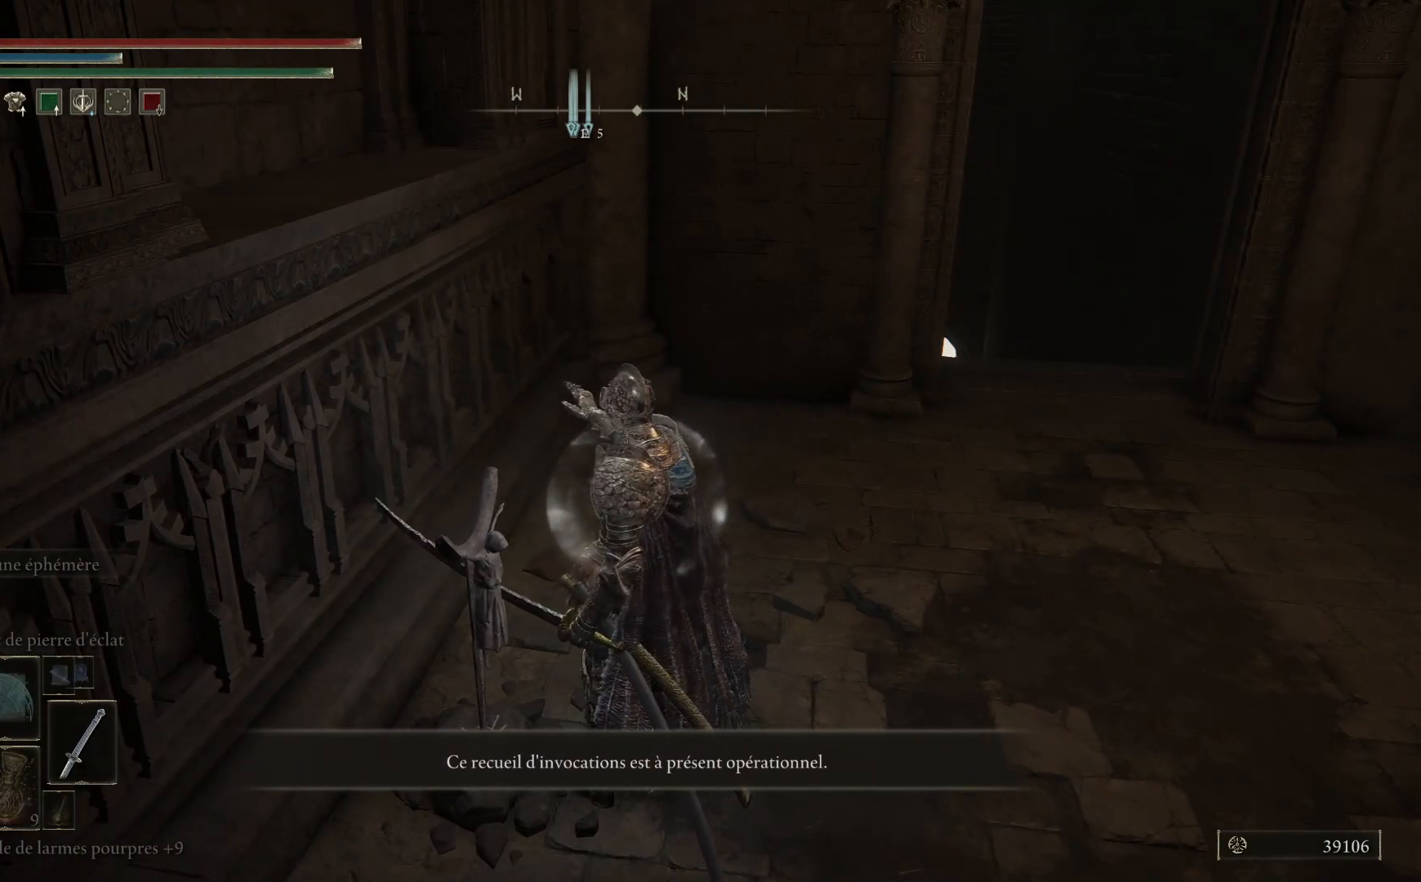
{"buttons": ["B"], "left_stick": "right", "right_stick": "center", "events": [[100, "left_stick", "right"], [200, "B", "down"]]}
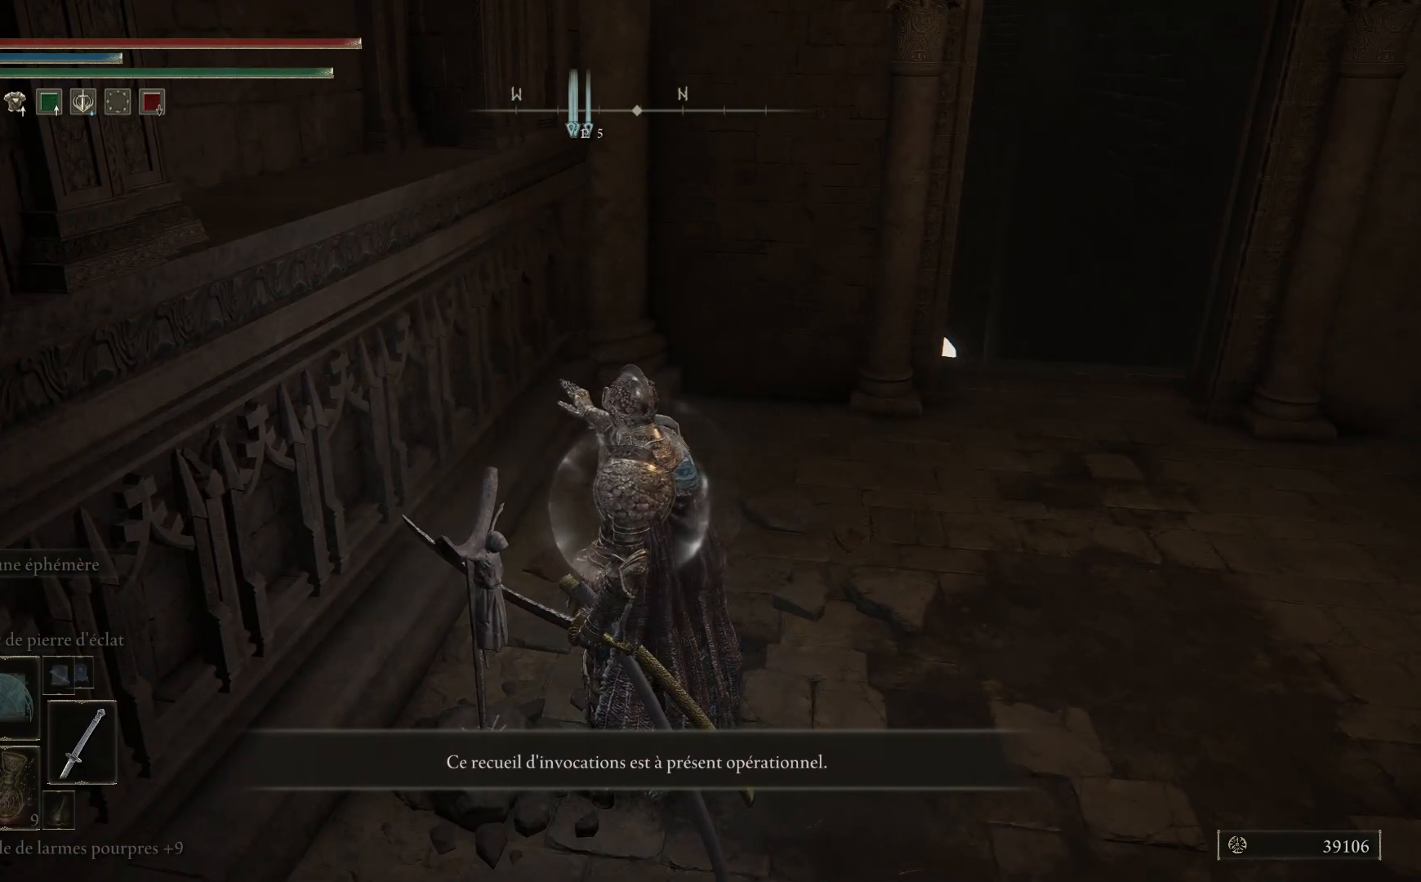
{"buttons": ["B"], "left_stick": "up-right", "right_stick": "center", "events": [[383, "left_stick", "up-right"]]}
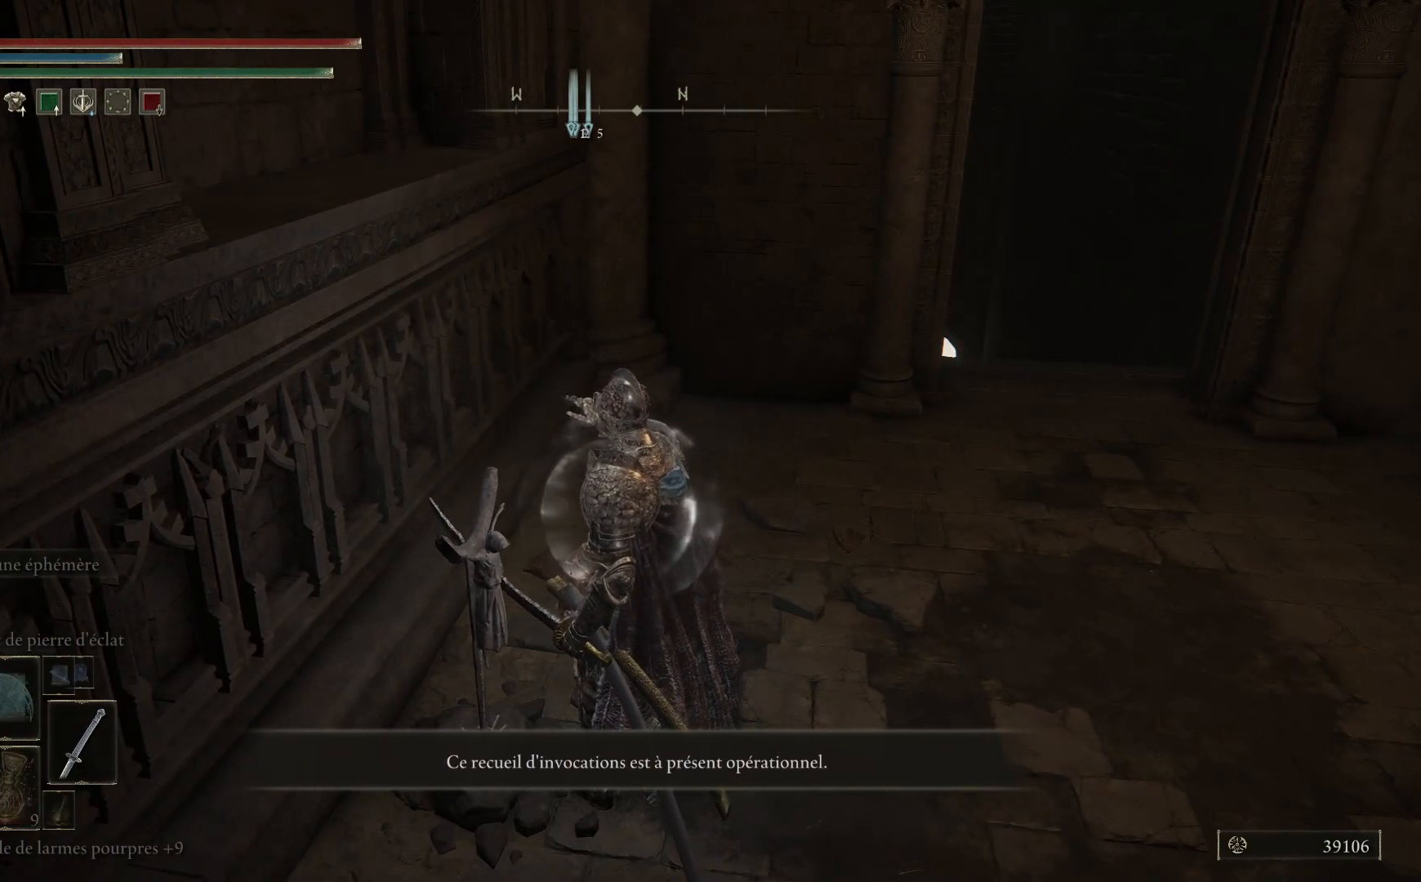
{"buttons": ["B"], "left_stick": "up-right", "right_stick": "center", "events": []}
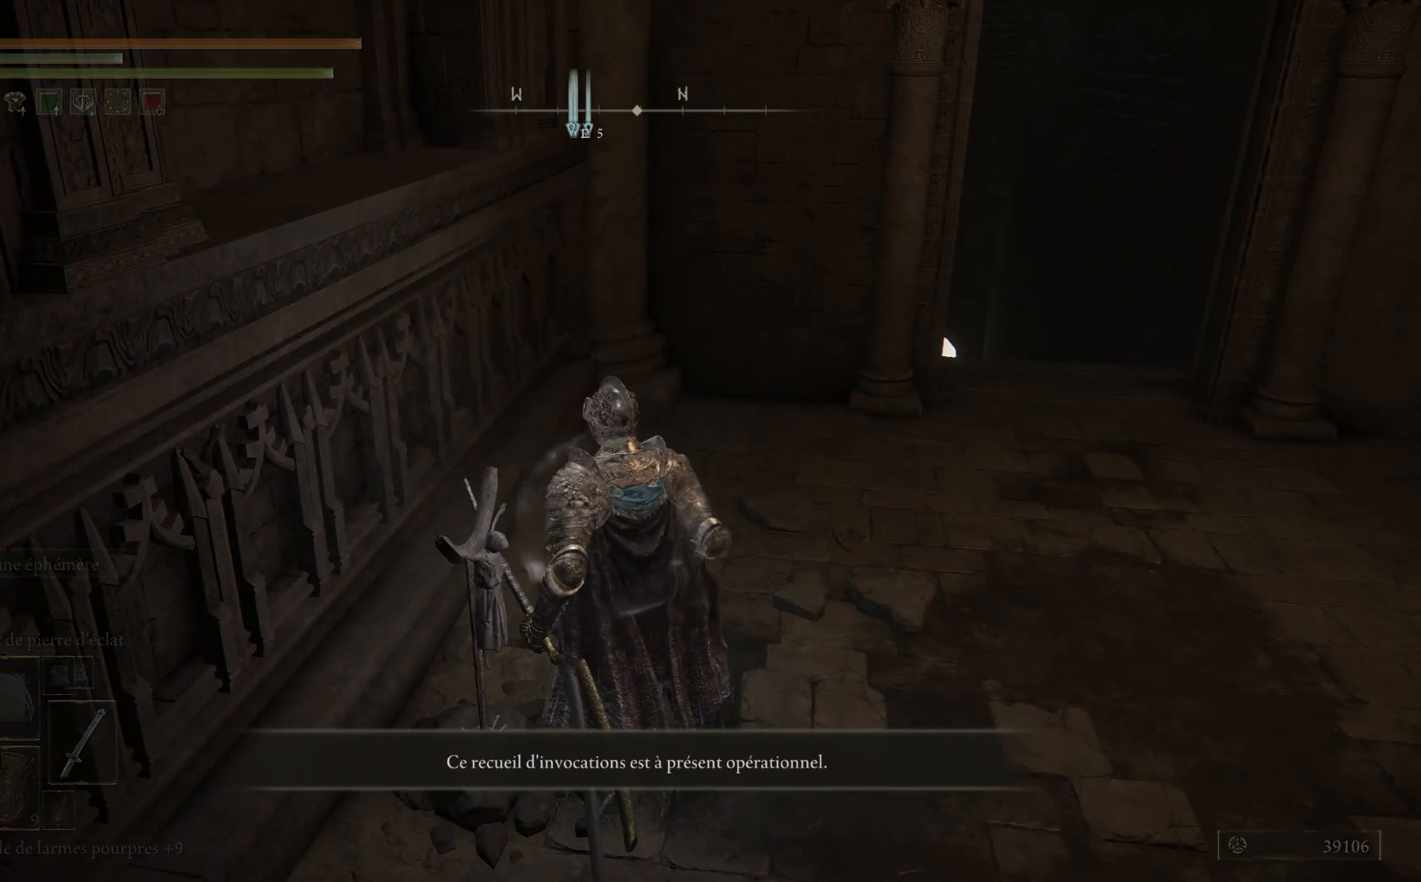
{"buttons": ["B"], "left_stick": "up-right", "right_stick": "center", "events": []}
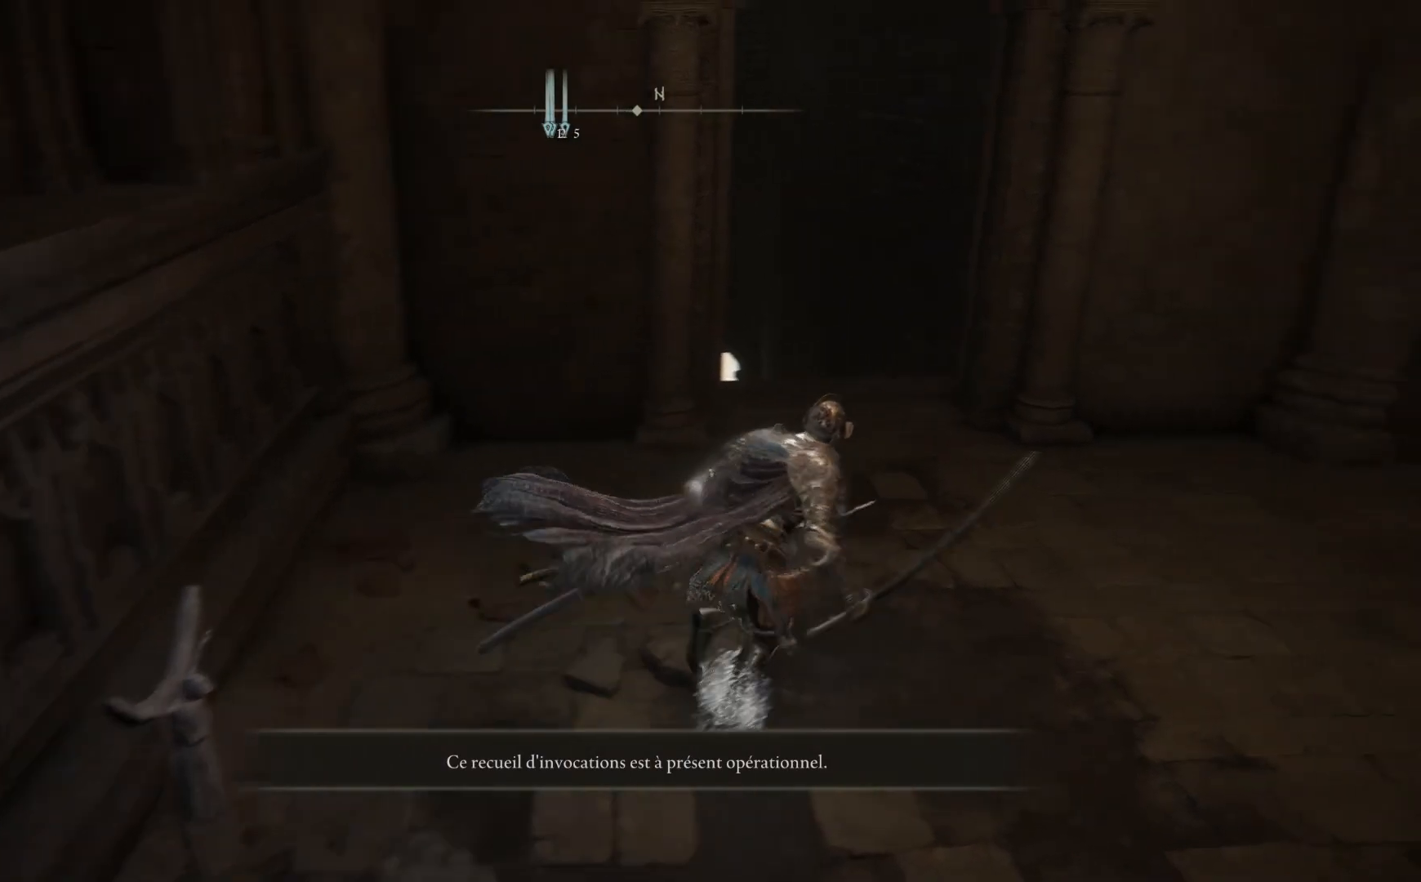
{"buttons": ["B"], "left_stick": "up", "right_stick": "center", "events": [[300, "left_stick", "up"]]}